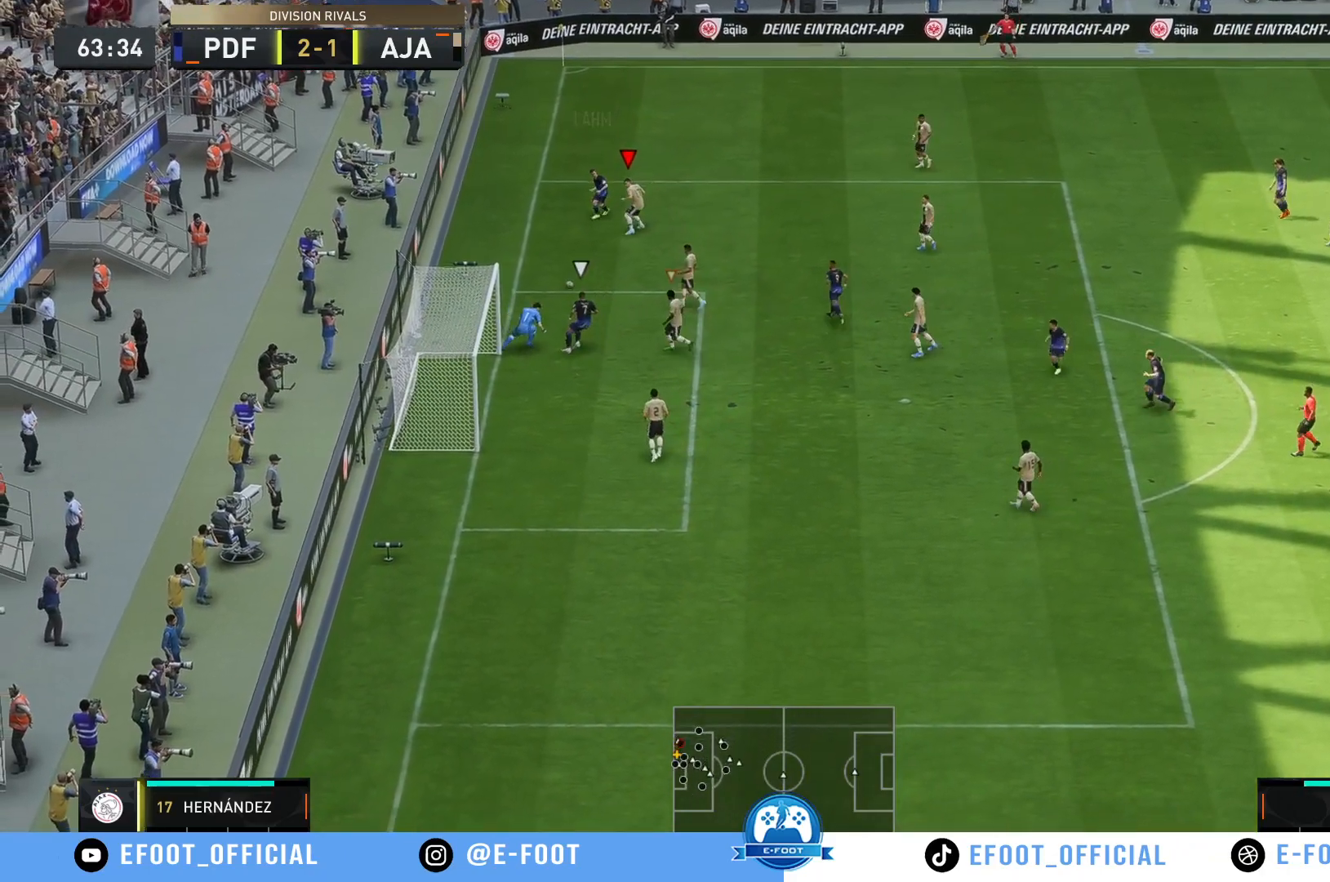
Gameplay with a controller (Xbox layout); each line is a JSON object with the inputs held at the frame after it. "events" lists button and stick changes between this image and that frame as [ms after this image, input, new state], when the widget could be followed in between. Not read: L3 R3.
{"buttons": ["R2"], "left_stick": "up-right", "right_stick": "center", "events": [[183, "left_stick", "up-right"], [233, "R2", "down"]]}
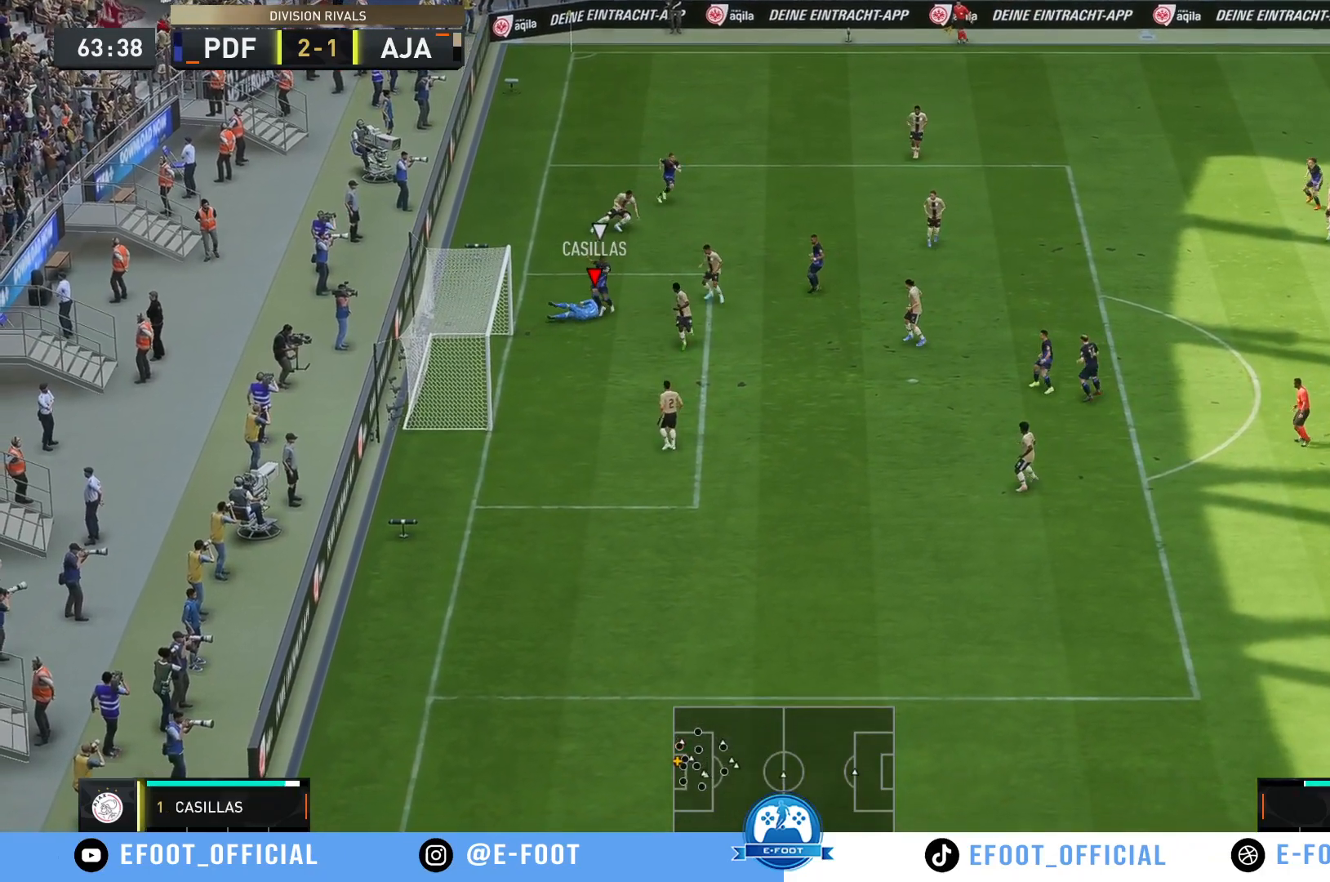
{"buttons": [], "left_stick": "right", "right_stick": "center", "events": [[300, "R2", "up"], [367, "left_stick", "right"]]}
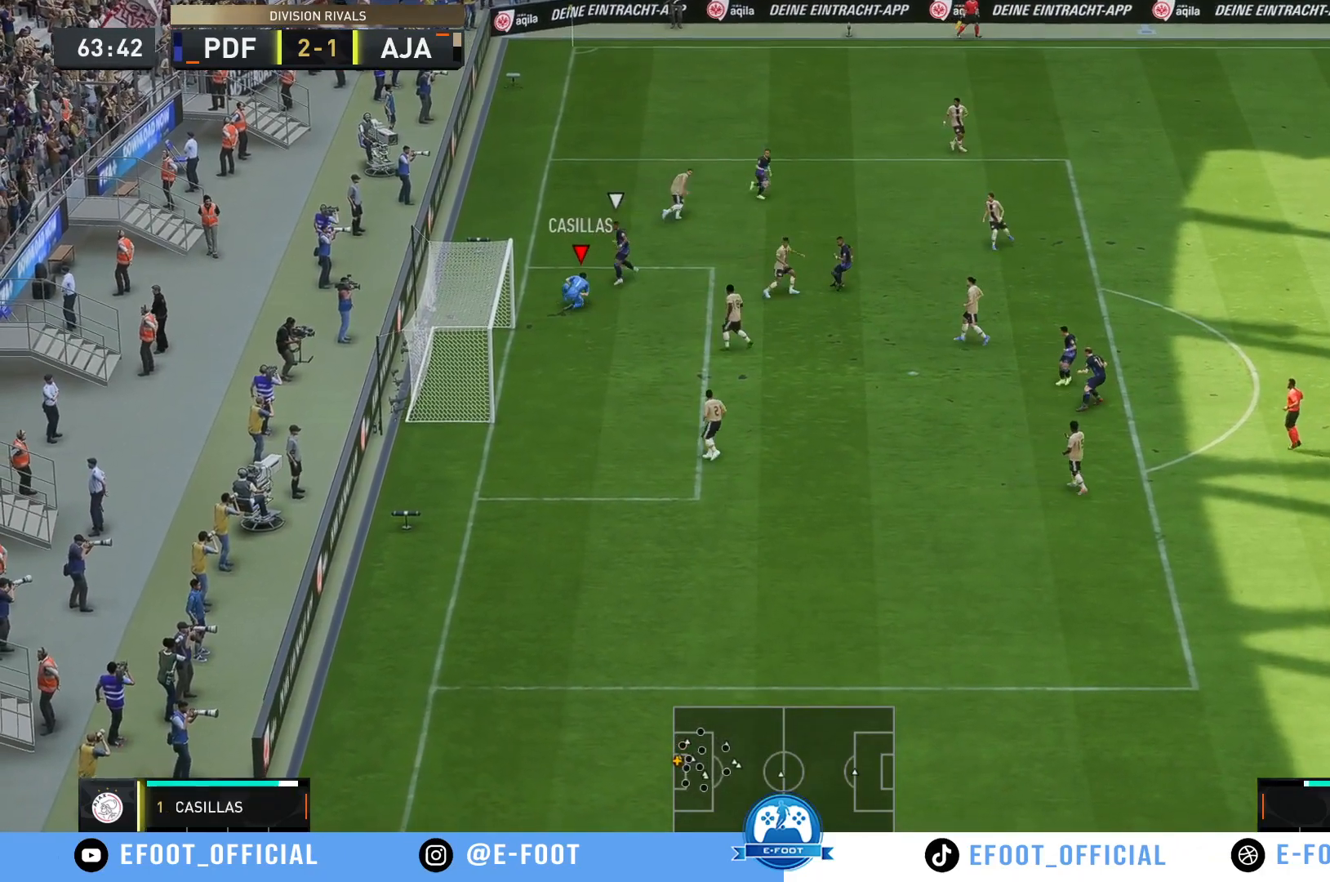
{"buttons": [], "left_stick": "down-right", "right_stick": "center", "events": [[267, "left_stick", "down-right"]]}
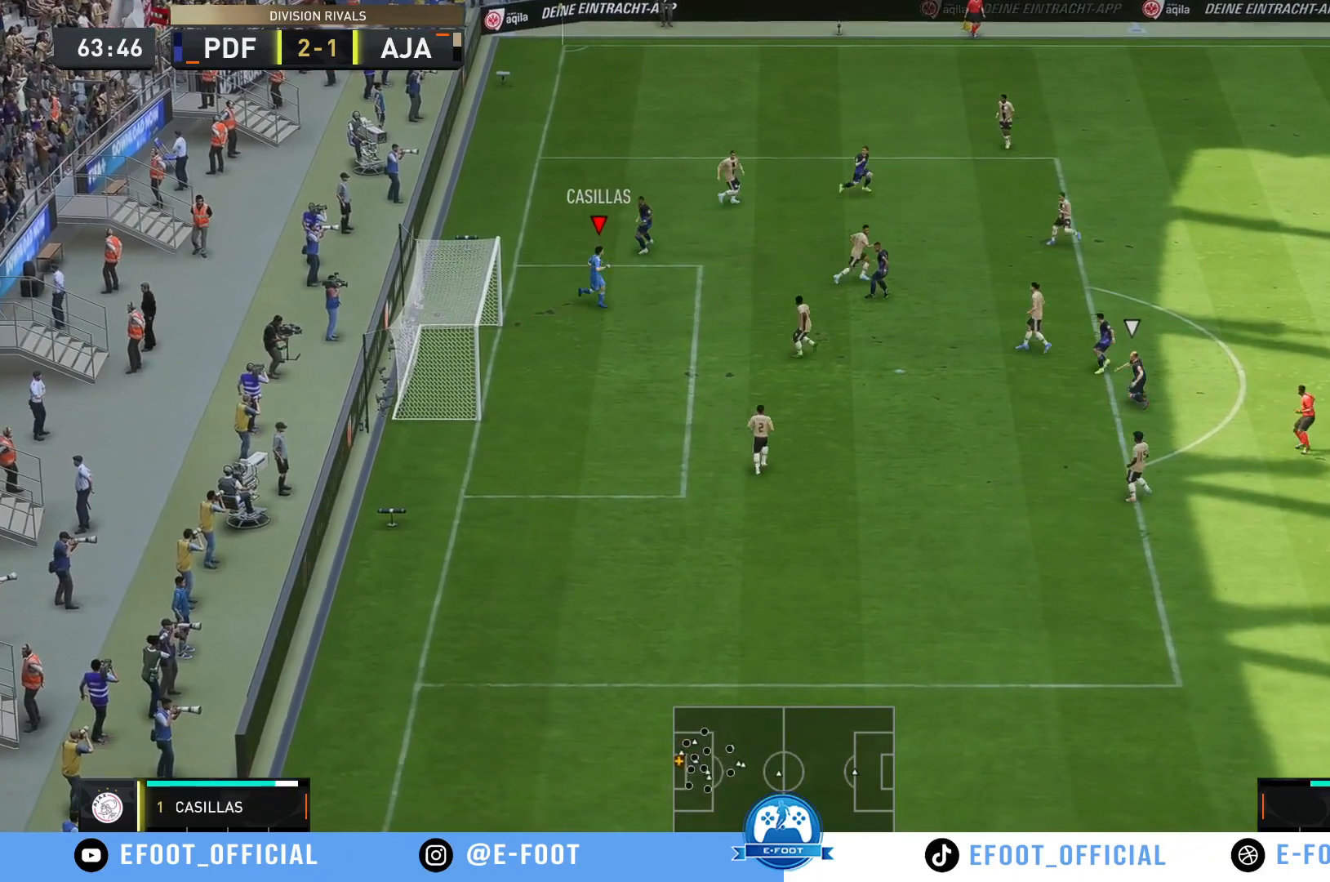
{"buttons": [], "left_stick": "center", "right_stick": "center"}
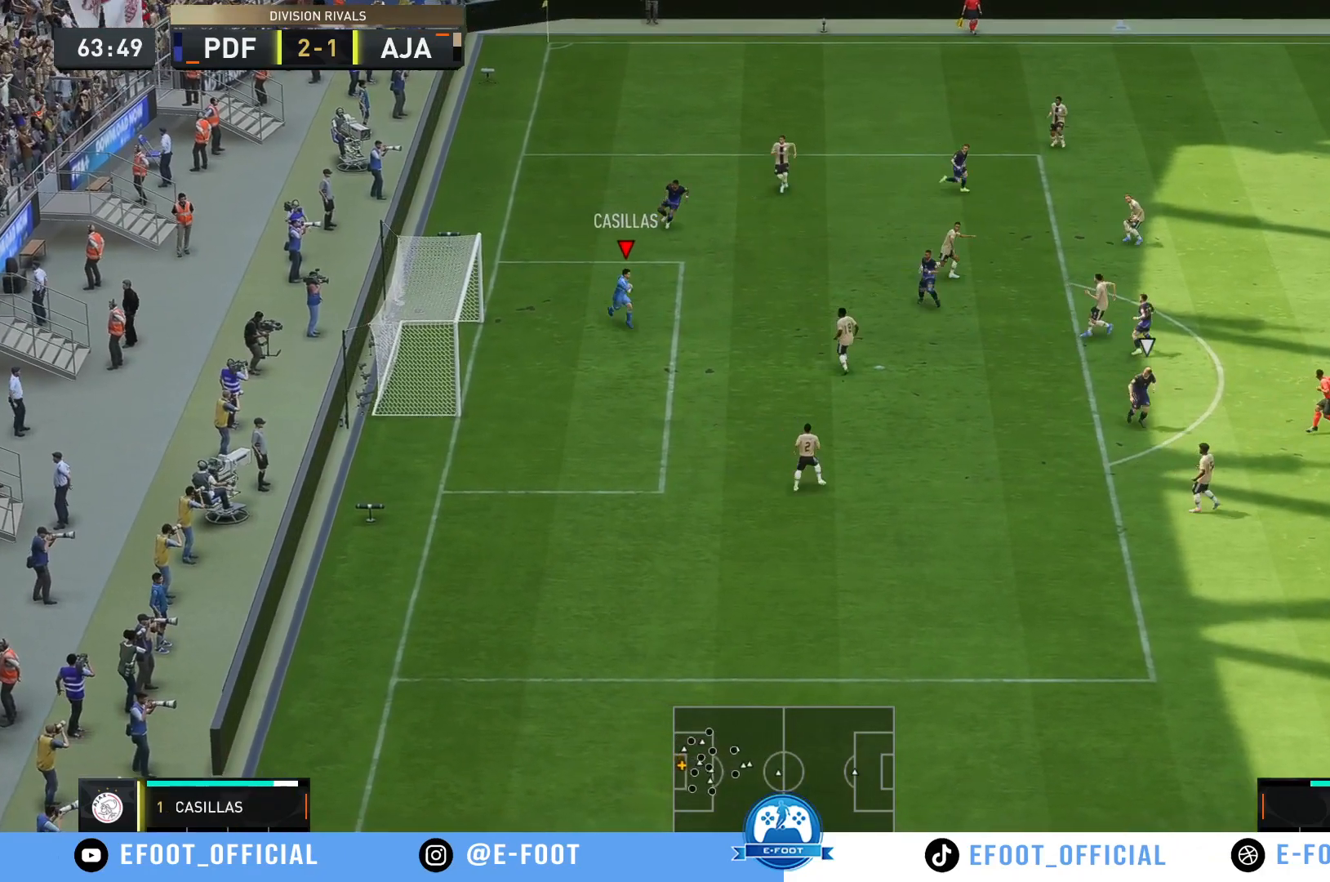
{"buttons": [], "left_stick": "center", "right_stick": "center", "events": []}
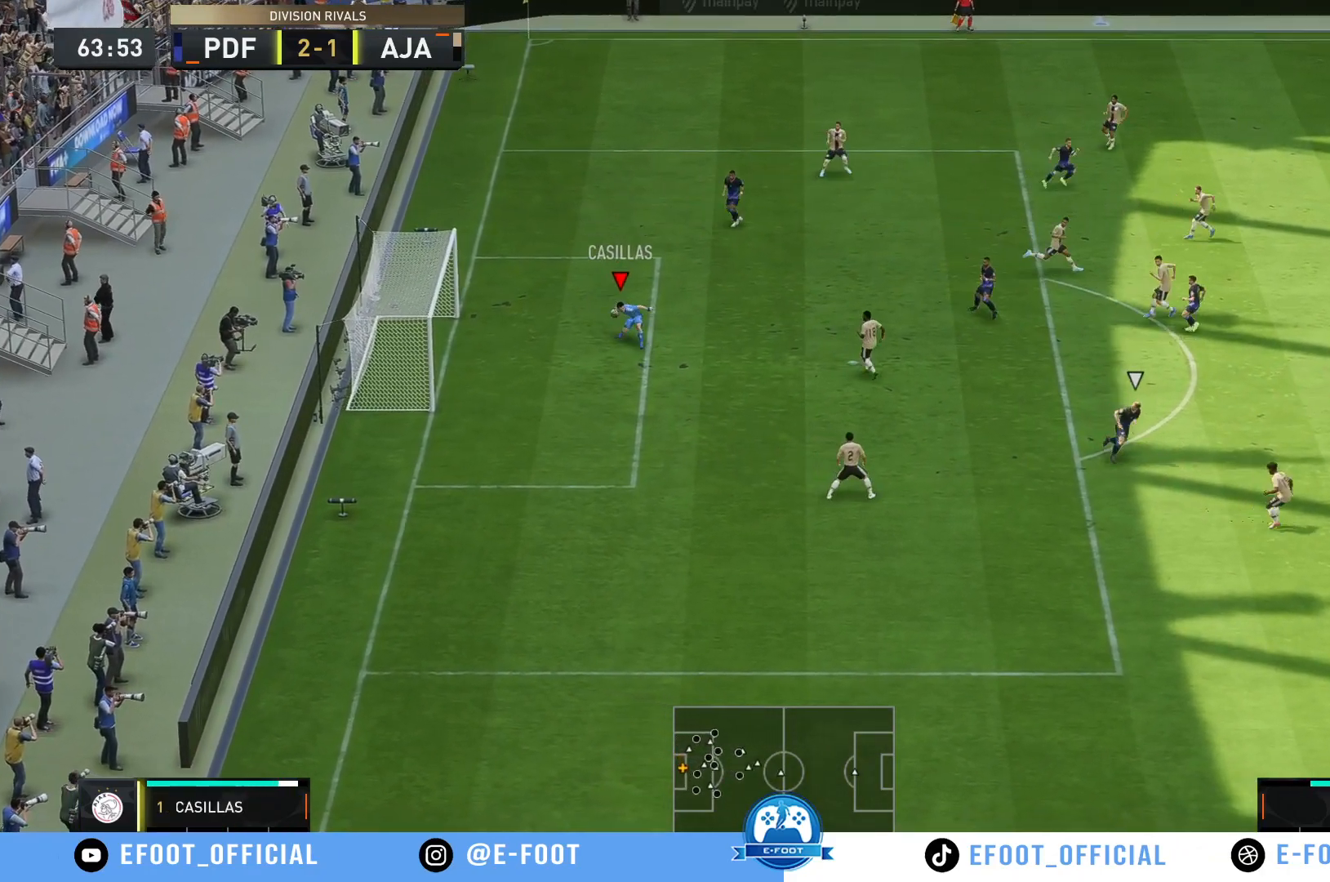
{"buttons": [], "left_stick": "down", "right_stick": "center", "events": [[300, "left_stick", "down"]]}
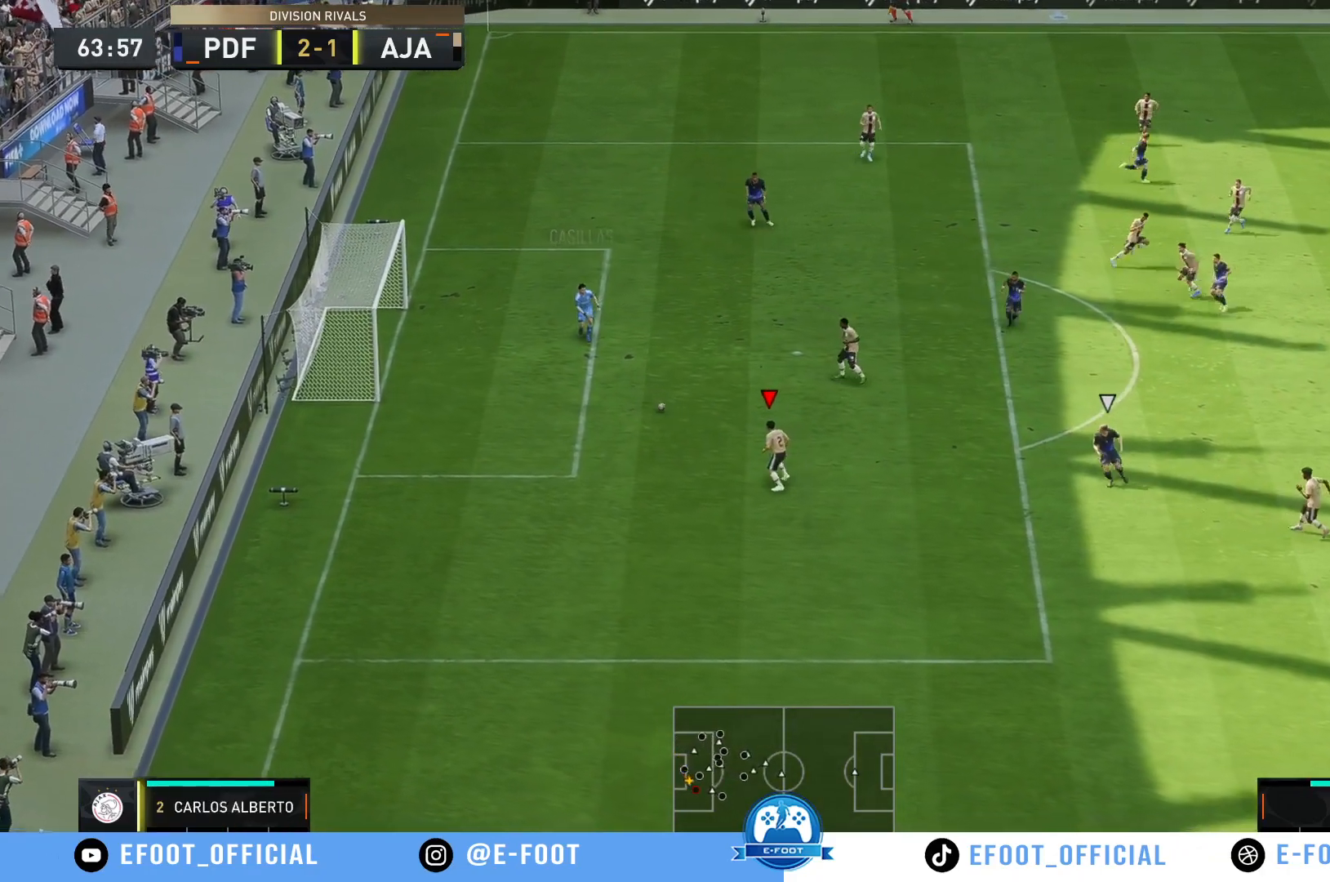
{"buttons": [], "left_stick": "down-right", "right_stick": "center", "events": [[167, "left_stick", "down-right"]]}
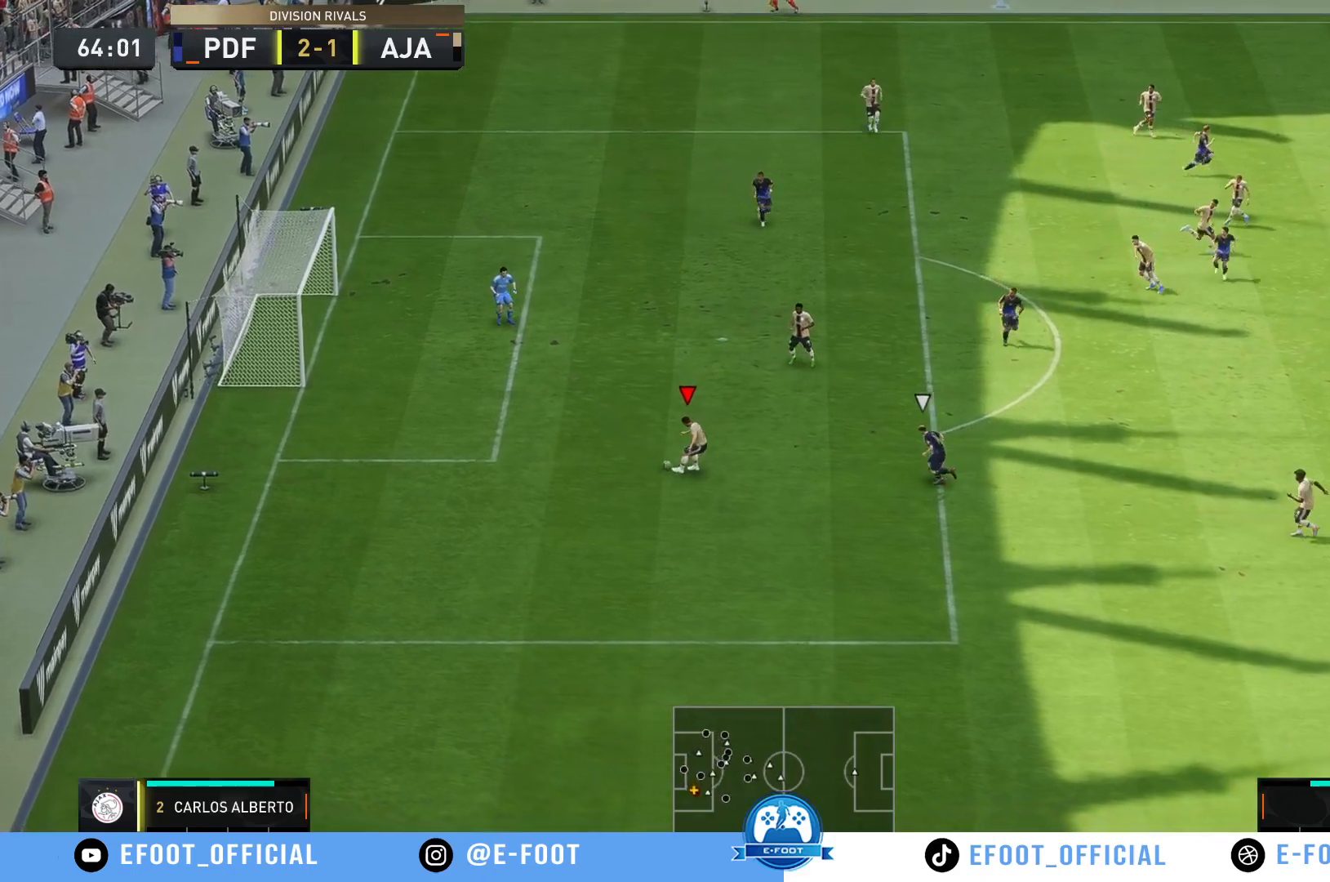
{"buttons": [], "left_stick": "down-left", "right_stick": "center", "events": [[17, "left_stick", "down"], [217, "left_stick", "down-left"]]}
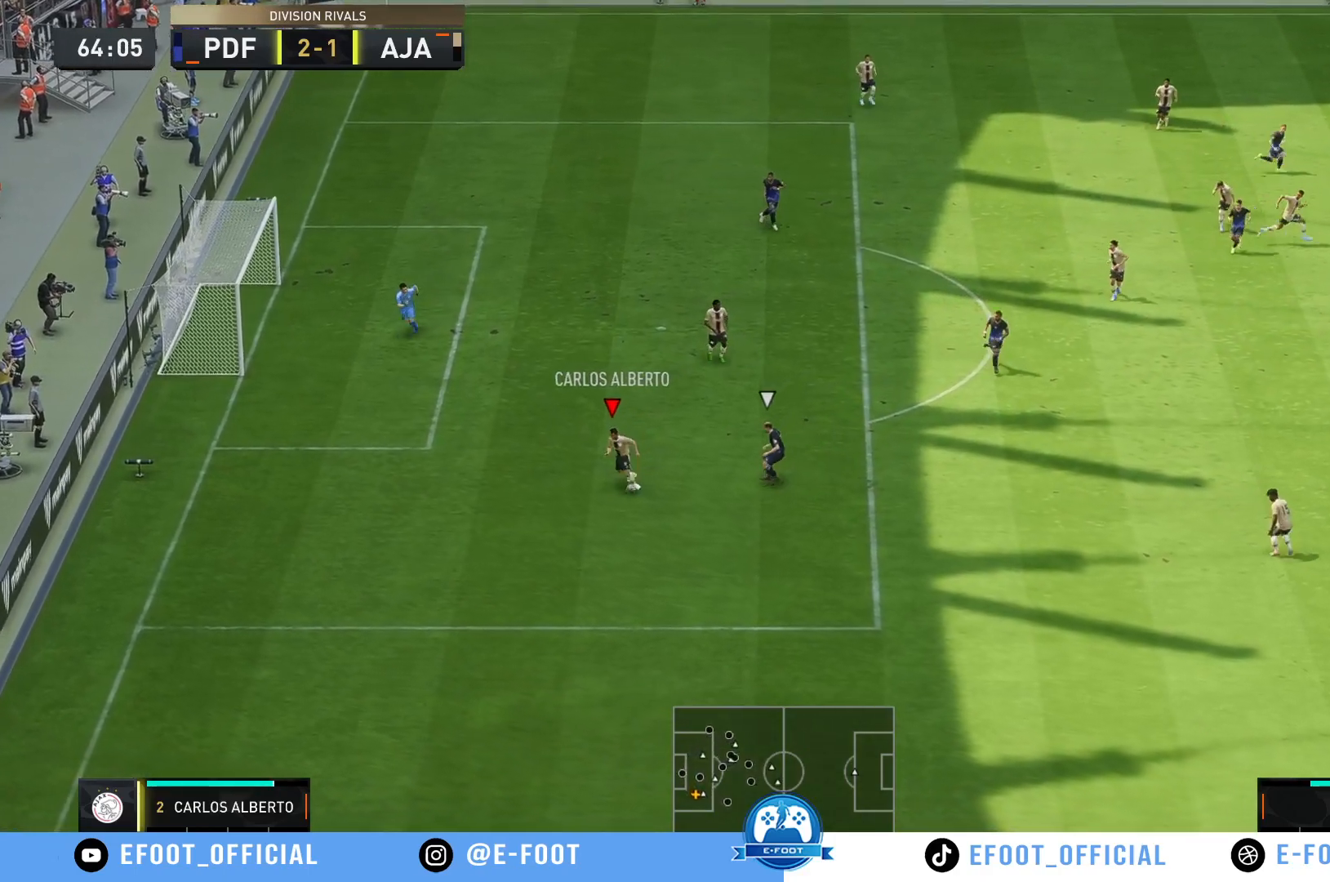
{"buttons": [], "left_stick": "down-right", "right_stick": "center", "events": [[83, "left_stick", "down"], [317, "left_stick", "down-right"]]}
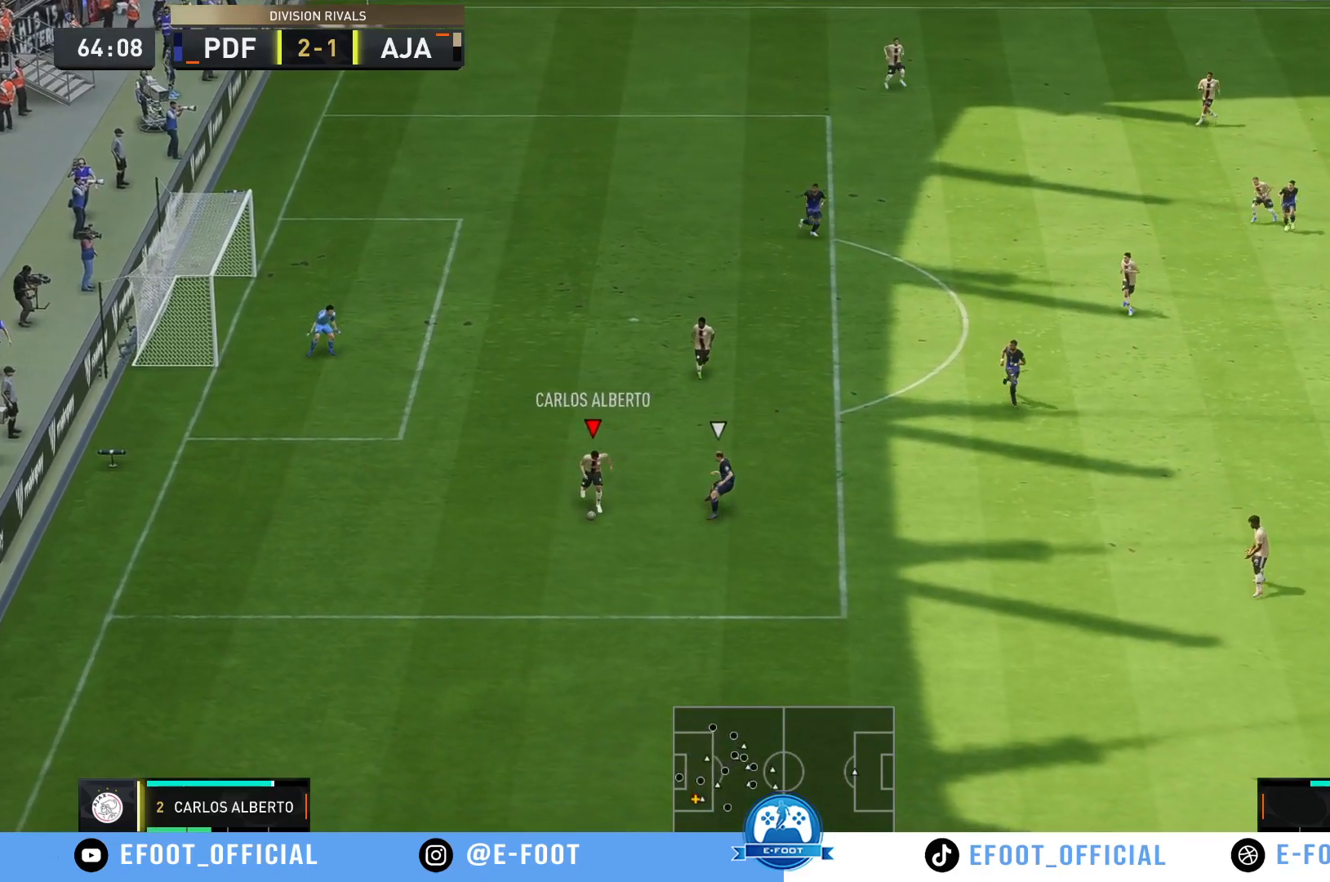
{"buttons": [], "left_stick": "down-right", "right_stick": "center", "events": []}
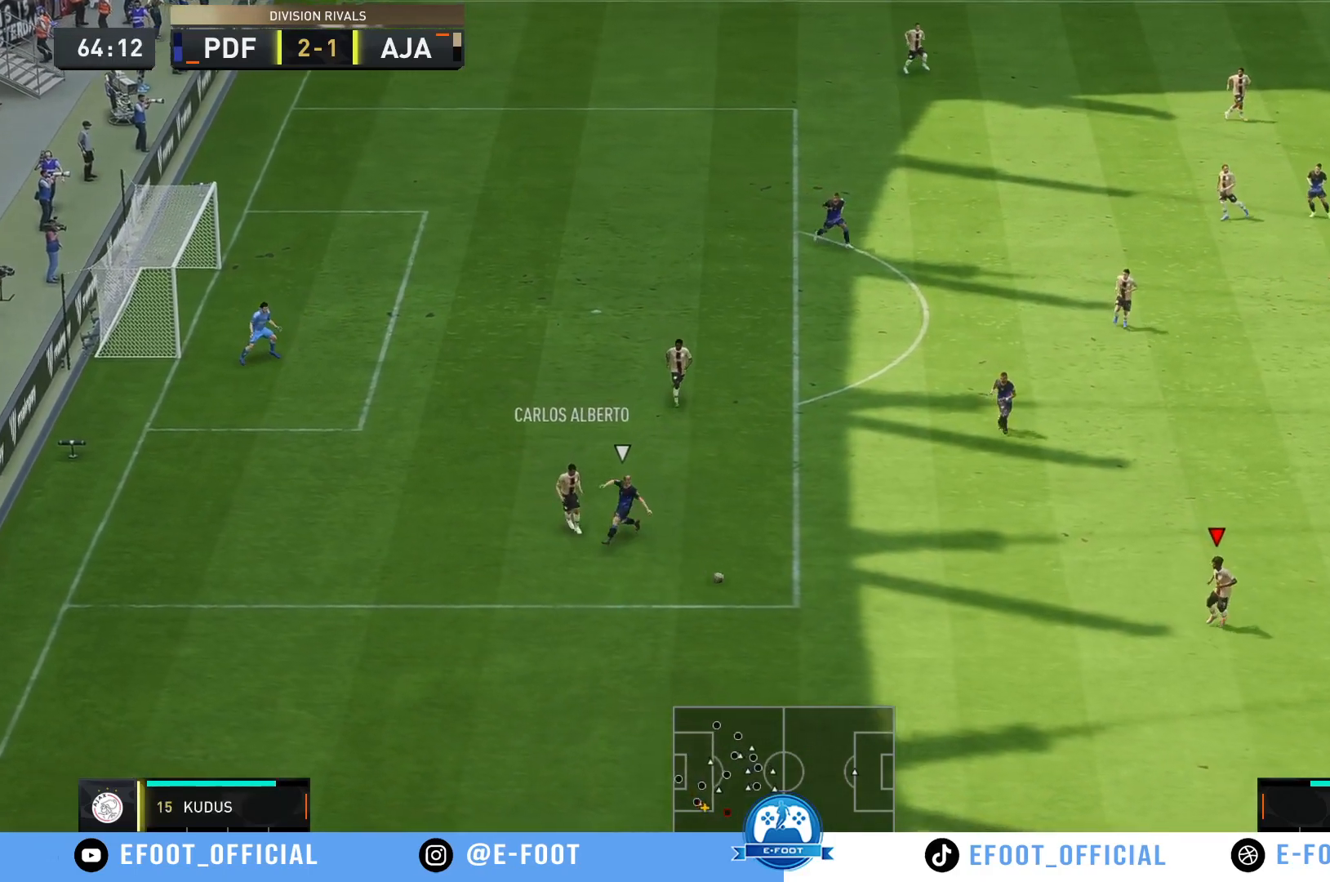
{"buttons": [], "left_stick": "right", "right_stick": "center", "events": [[200, "left_stick", "right"]]}
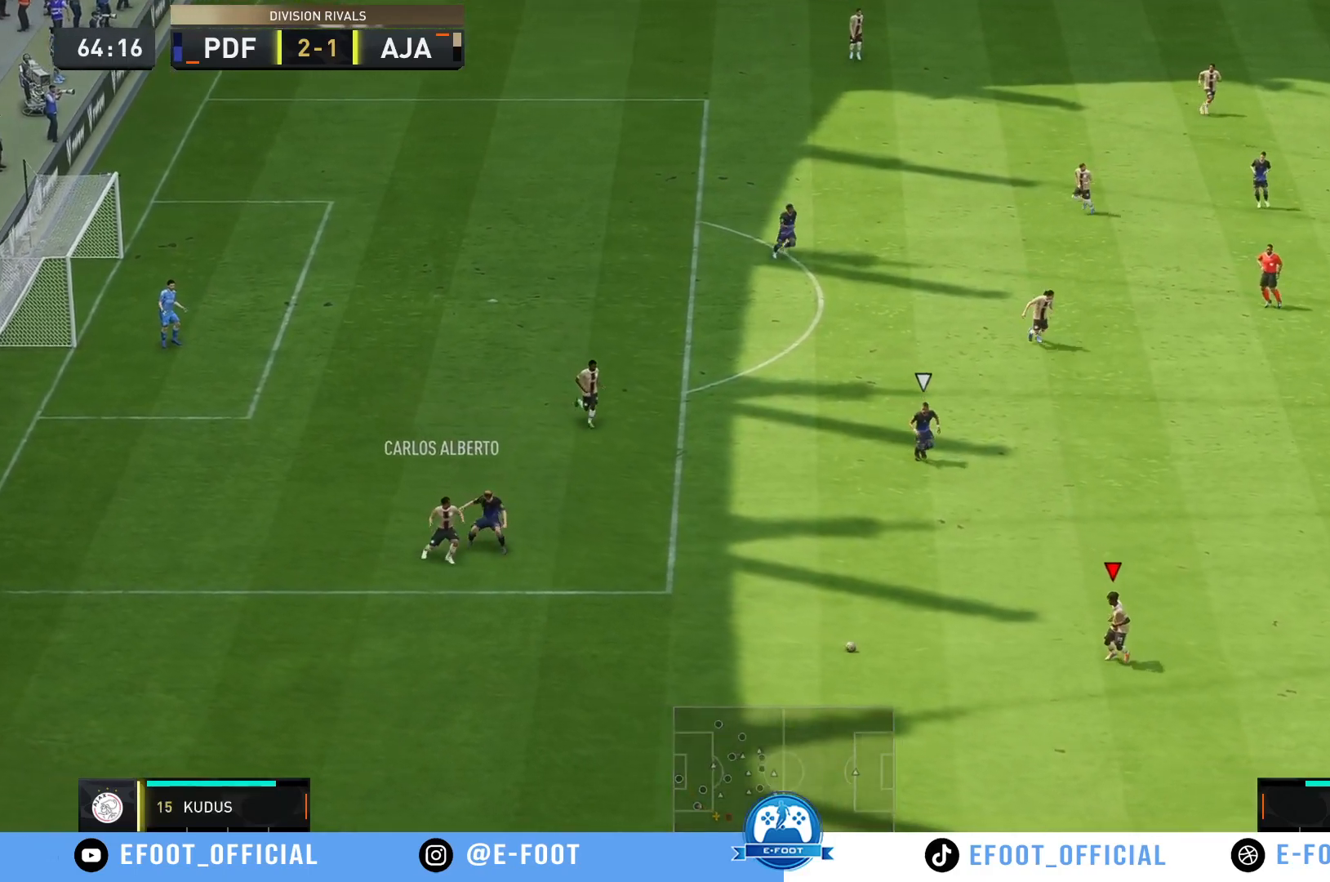
{"buttons": [], "left_stick": "right", "right_stick": "center", "events": [[117, "left_stick", "center"], [317, "left_stick", "right"]]}
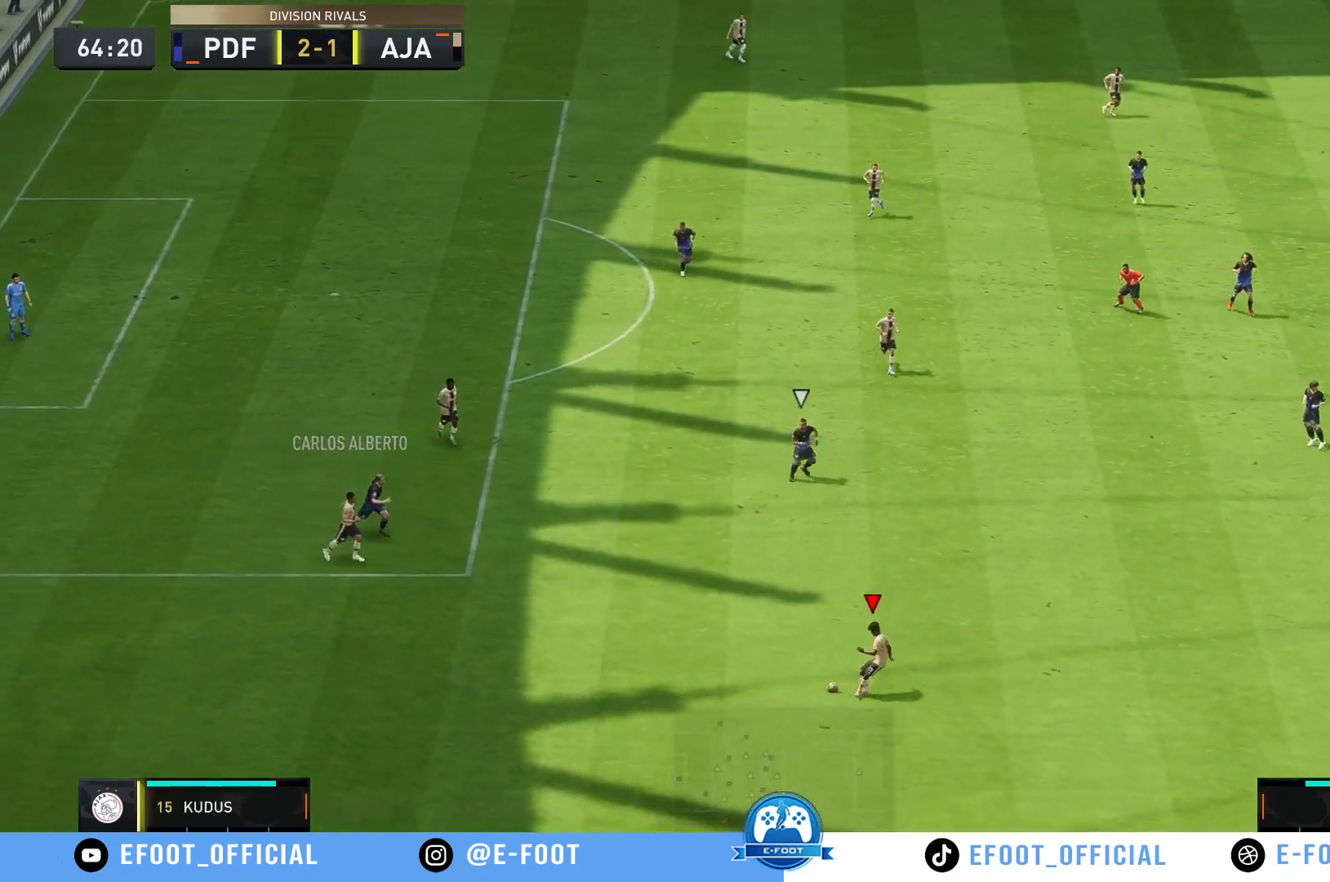
{"buttons": ["R2"], "left_stick": "right", "right_stick": "center", "events": [[367, "R2", "down"]]}
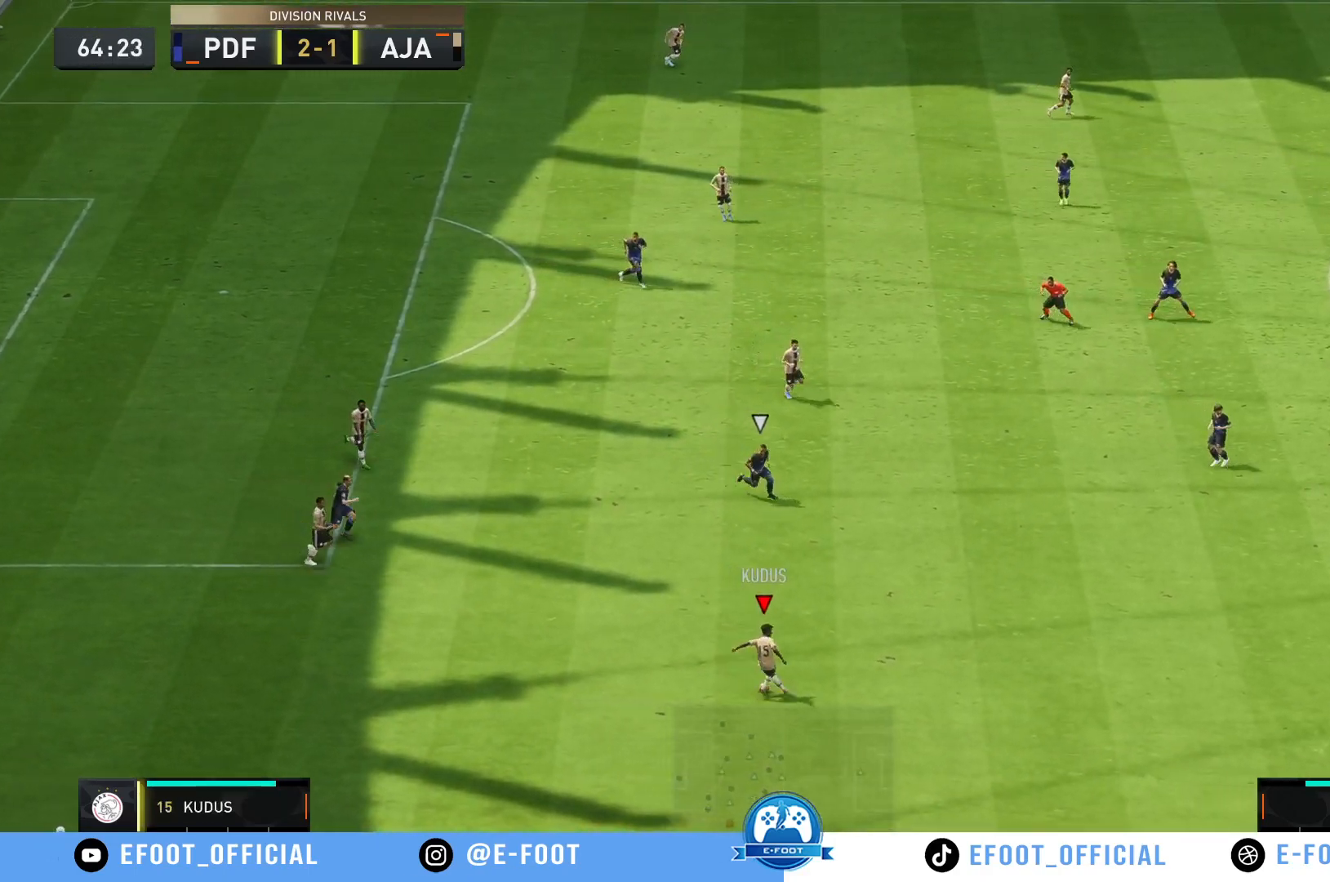
{"buttons": ["R2"], "left_stick": "down-right", "right_stick": "center", "events": [[500, "left_stick", "down-right"]]}
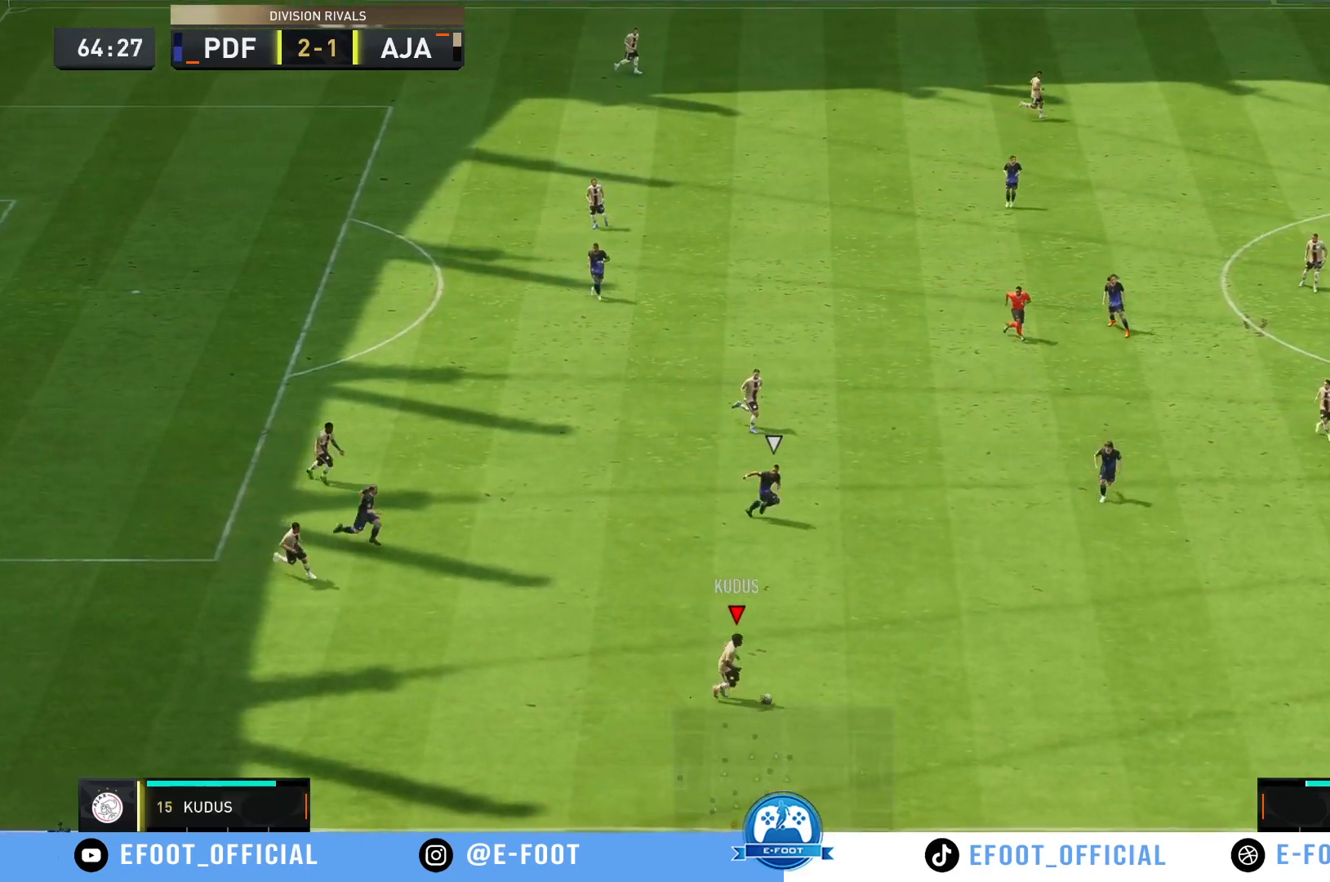
{"buttons": ["R2"], "left_stick": "right", "right_stick": "center", "events": [[100, "right_stick", "down"], [217, "right_stick", "center"], [350, "left_stick", "right"]]}
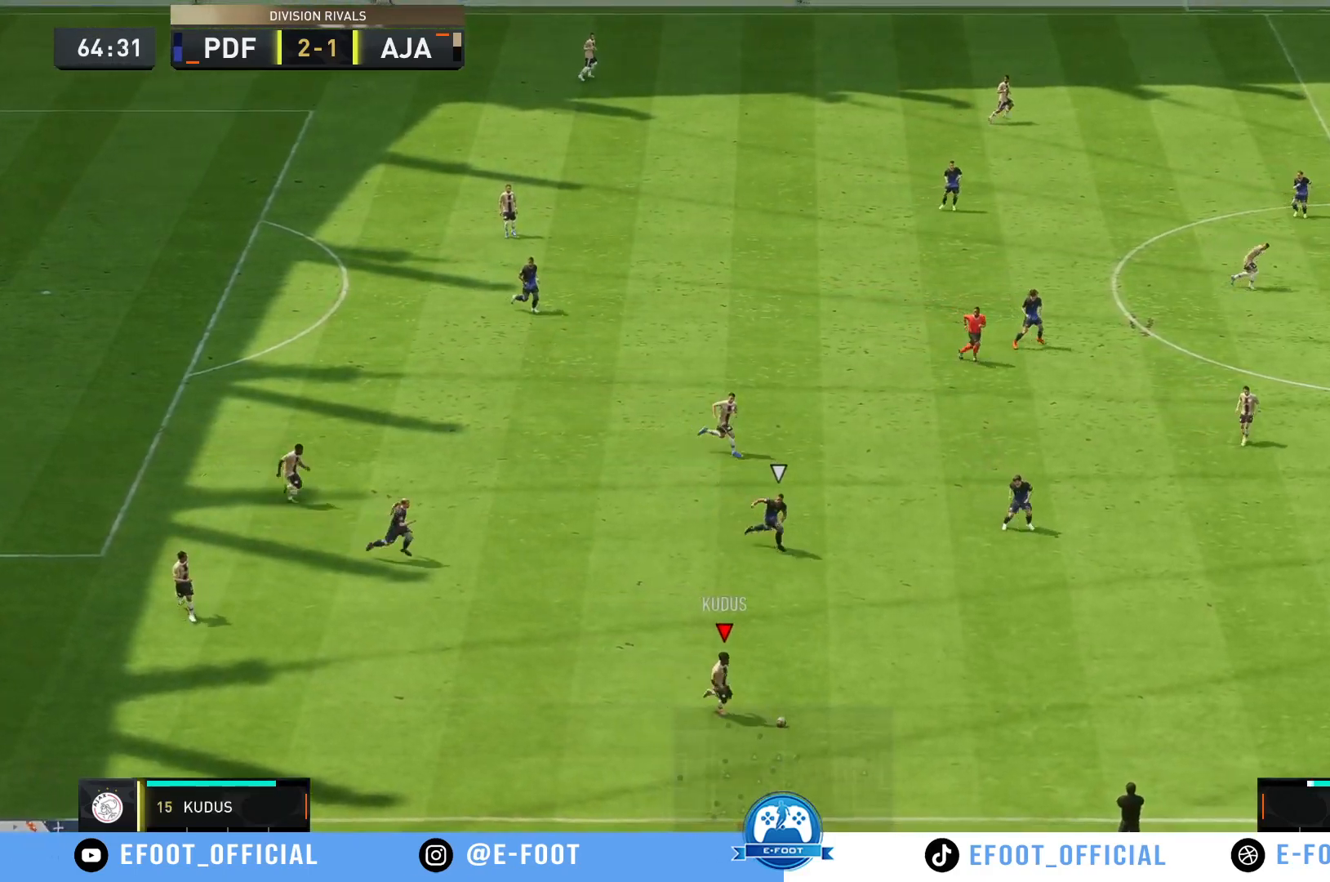
{"buttons": [], "left_stick": "right", "right_stick": "center", "events": [[500, "R2", "up"]]}
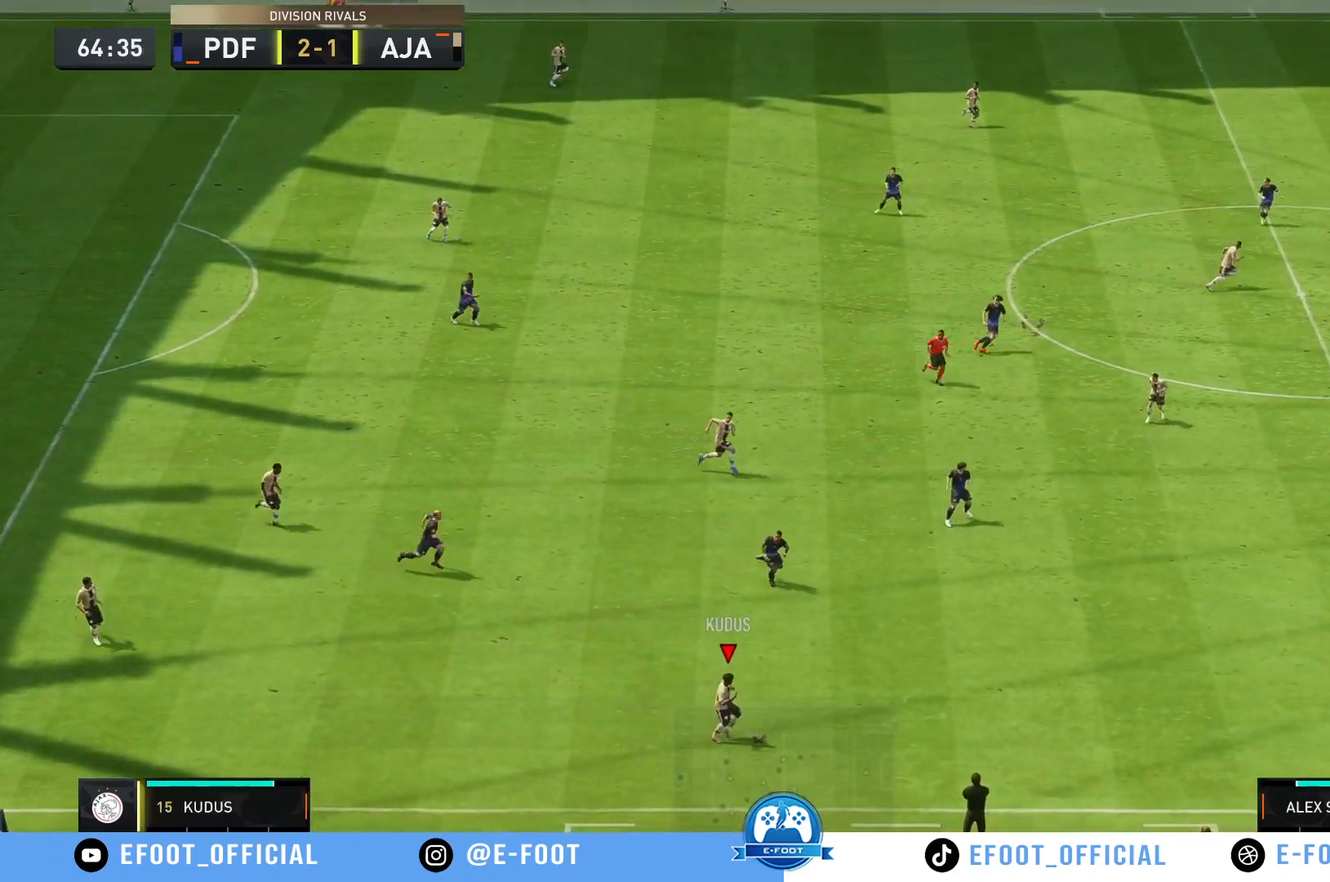
{"buttons": [], "left_stick": "right", "right_stick": "center", "events": []}
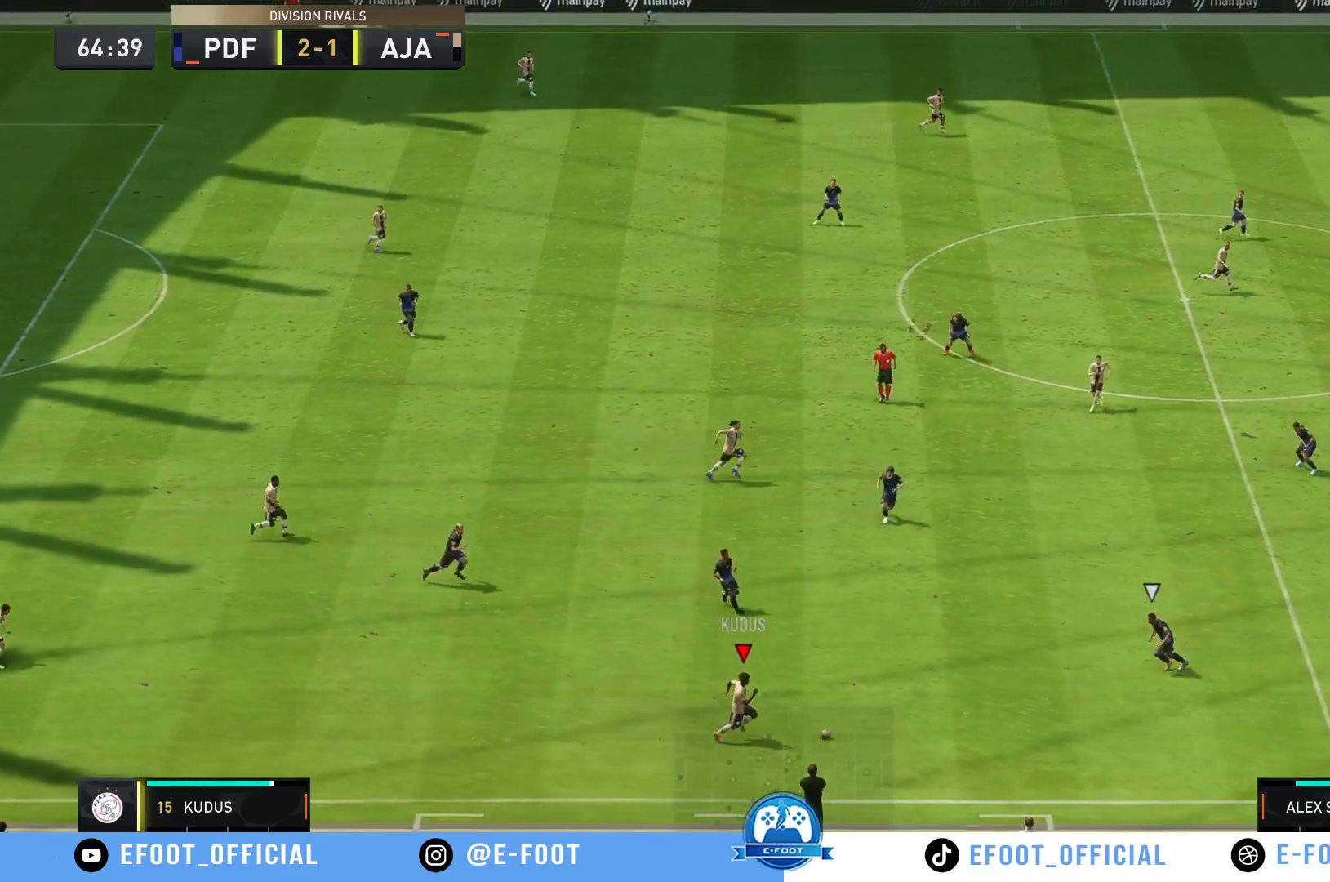
{"buttons": [], "left_stick": "right", "right_stick": "center", "events": []}
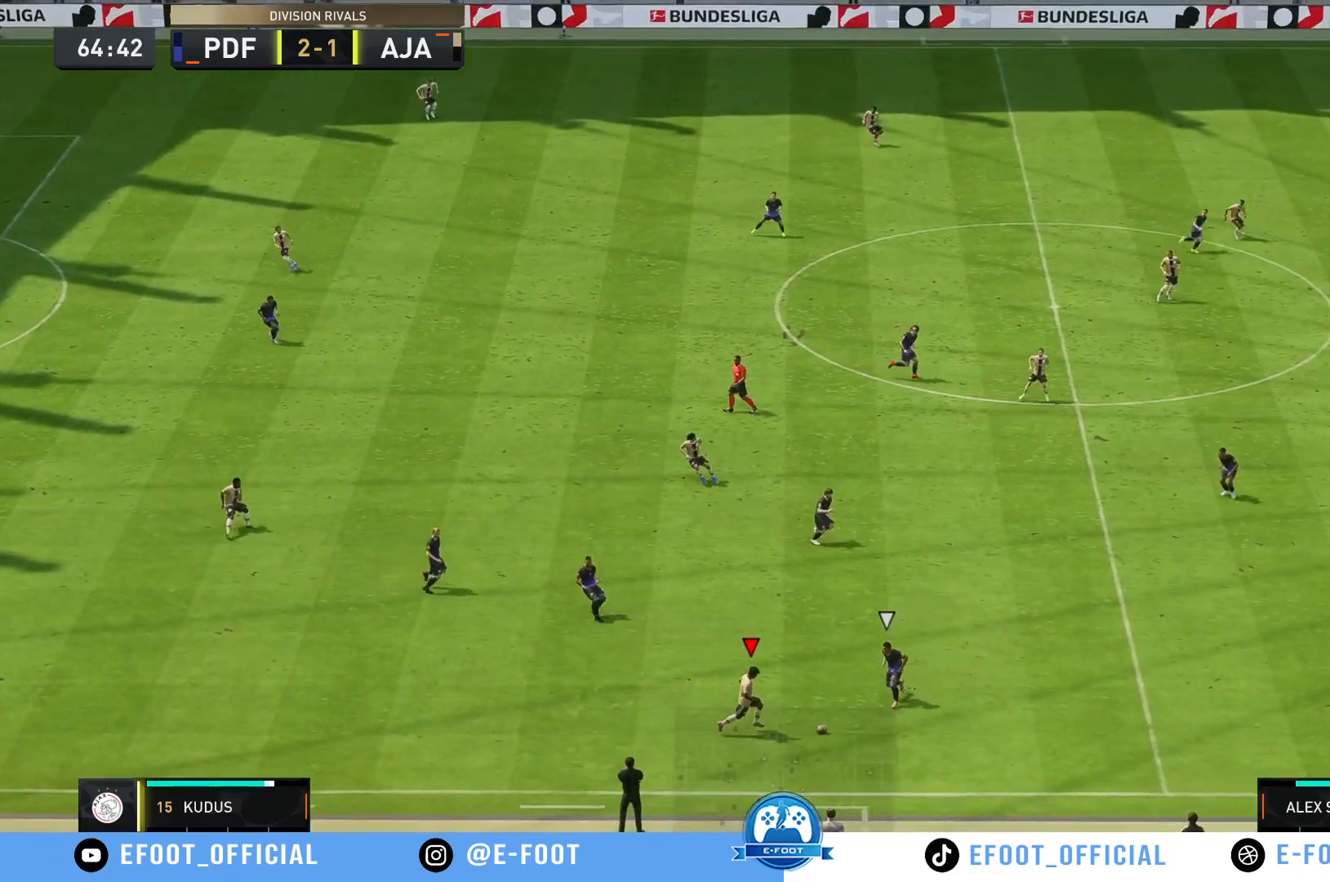
{"buttons": ["R2"], "left_stick": "left", "right_stick": "center", "events": [[33, "X", "down"], [233, "X", "up"], [383, "R2", "down"], [417, "left_stick", "center"], [500, "left_stick", "left"]]}
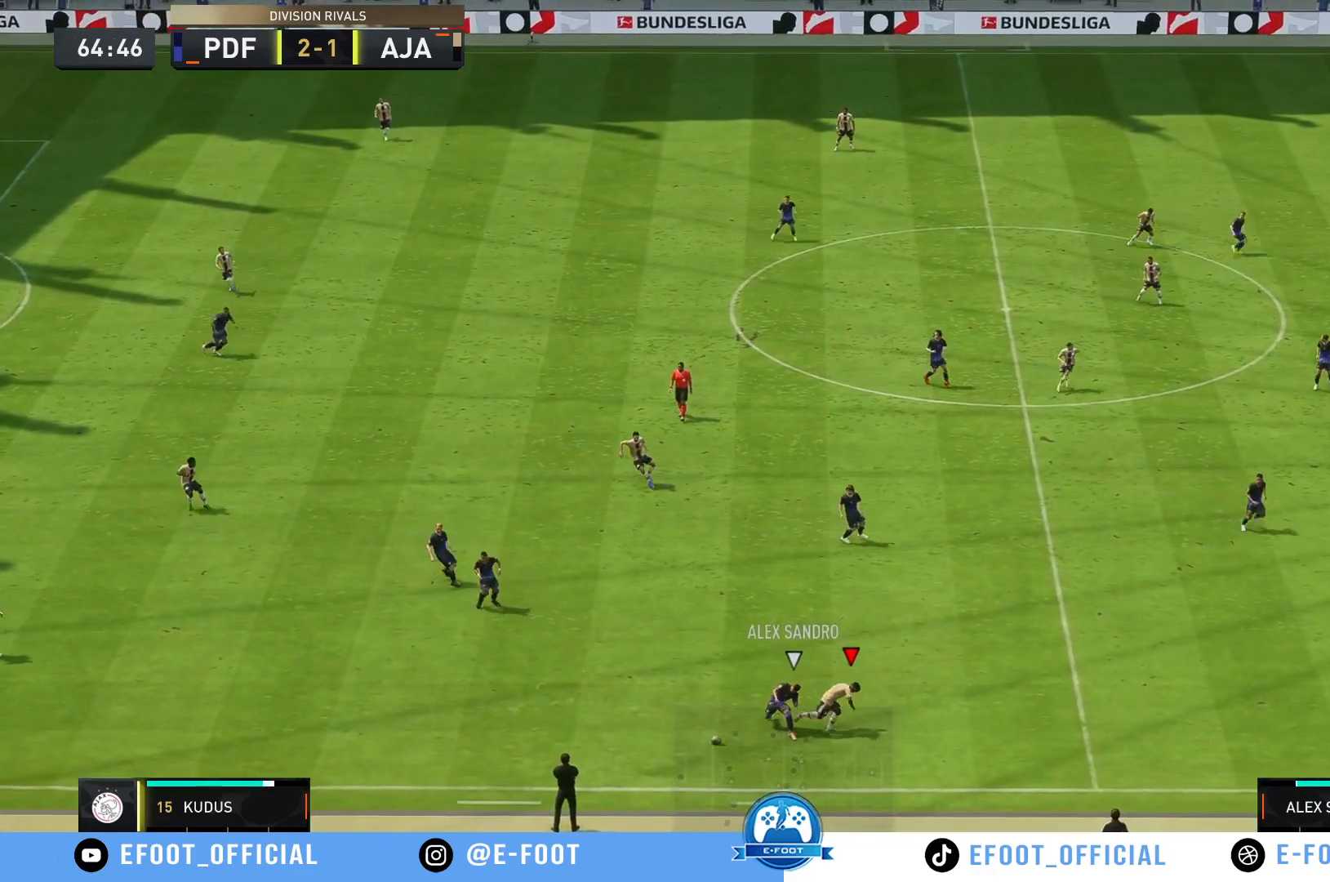
{"buttons": ["R2"], "left_stick": "down-left", "right_stick": "center", "events": [[350, "left_stick", "down-left"]]}
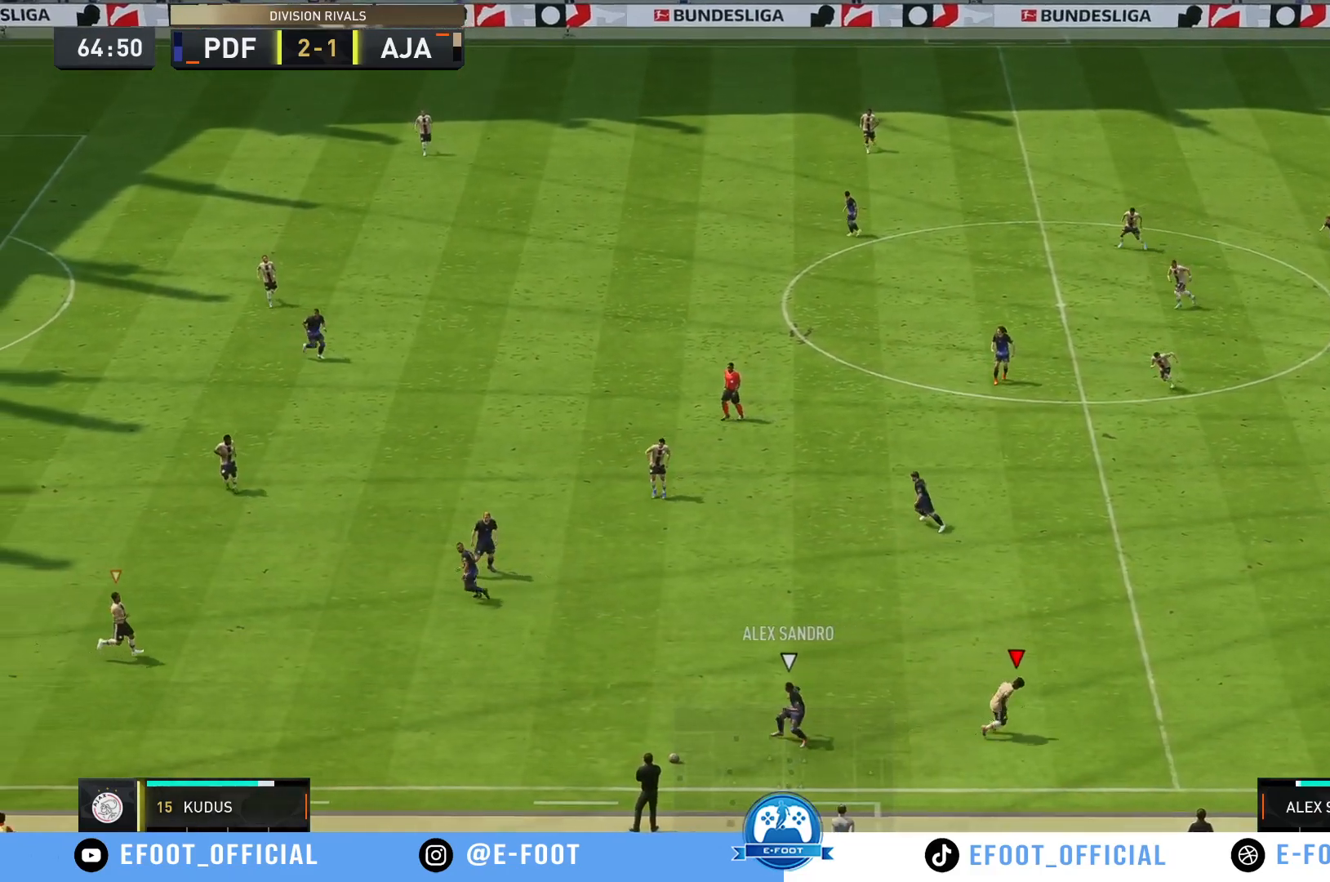
{"buttons": ["R2"], "left_stick": "down-right", "right_stick": "center", "events": [[67, "left_stick", "down-right"]]}
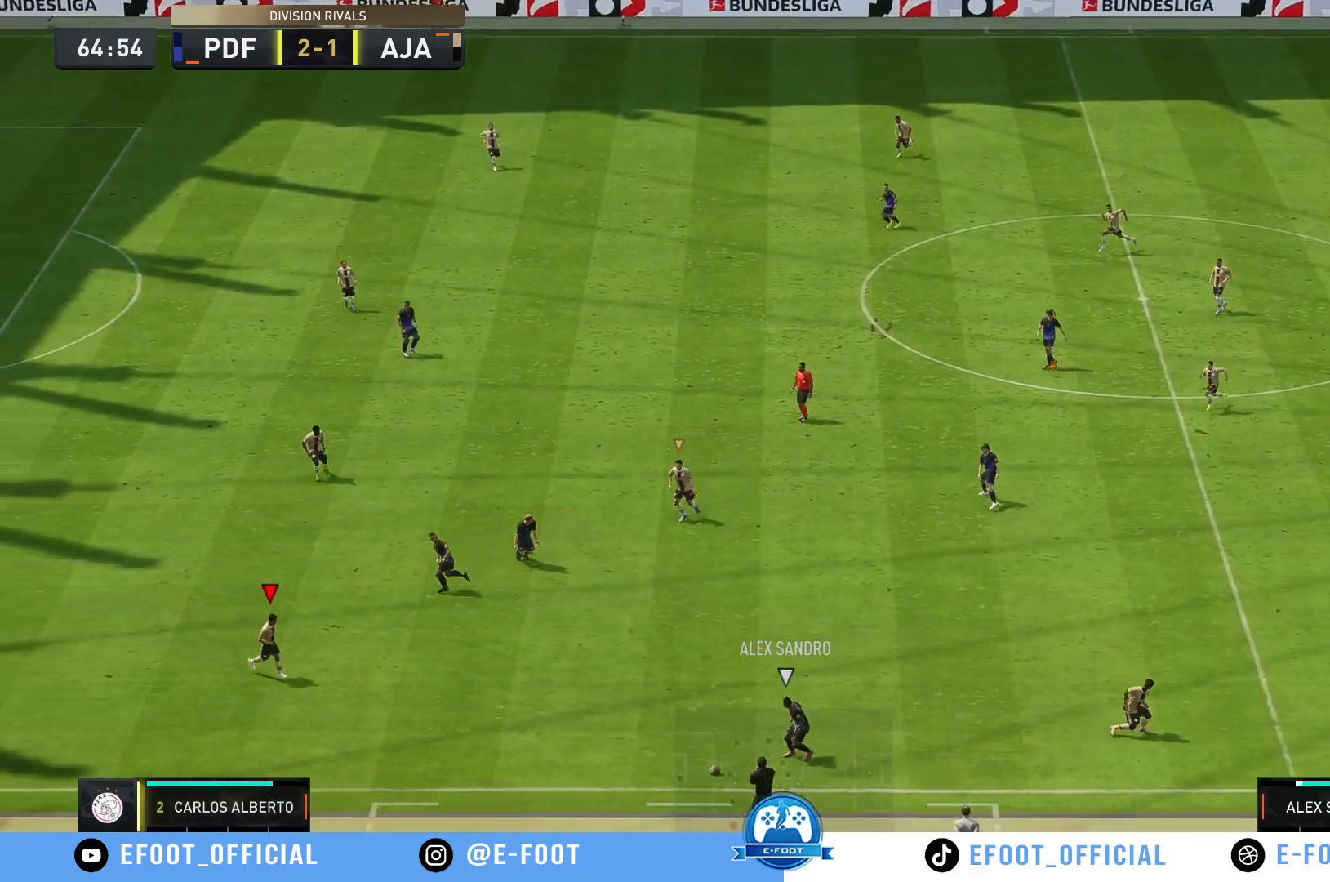
{"buttons": [], "left_stick": "up-right", "right_stick": "center", "events": [[133, "left_stick", "up-right"], [317, "R2", "up"], [367, "left_stick", "up"], [467, "left_stick", "up-right"]]}
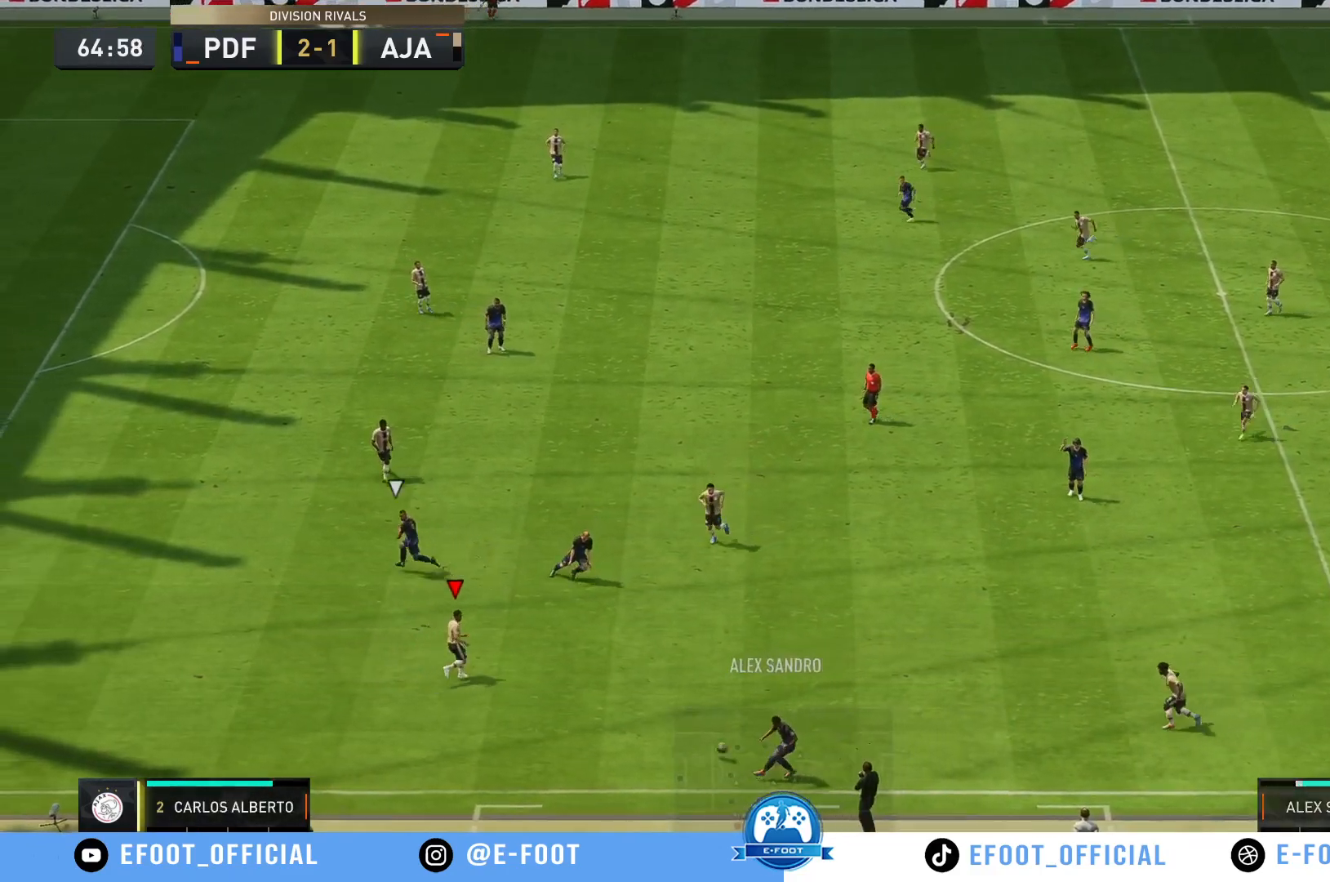
{"buttons": ["R2"], "left_stick": "up-left", "right_stick": "center", "events": [[367, "R2", "down"], [433, "left_stick", "up-left"]]}
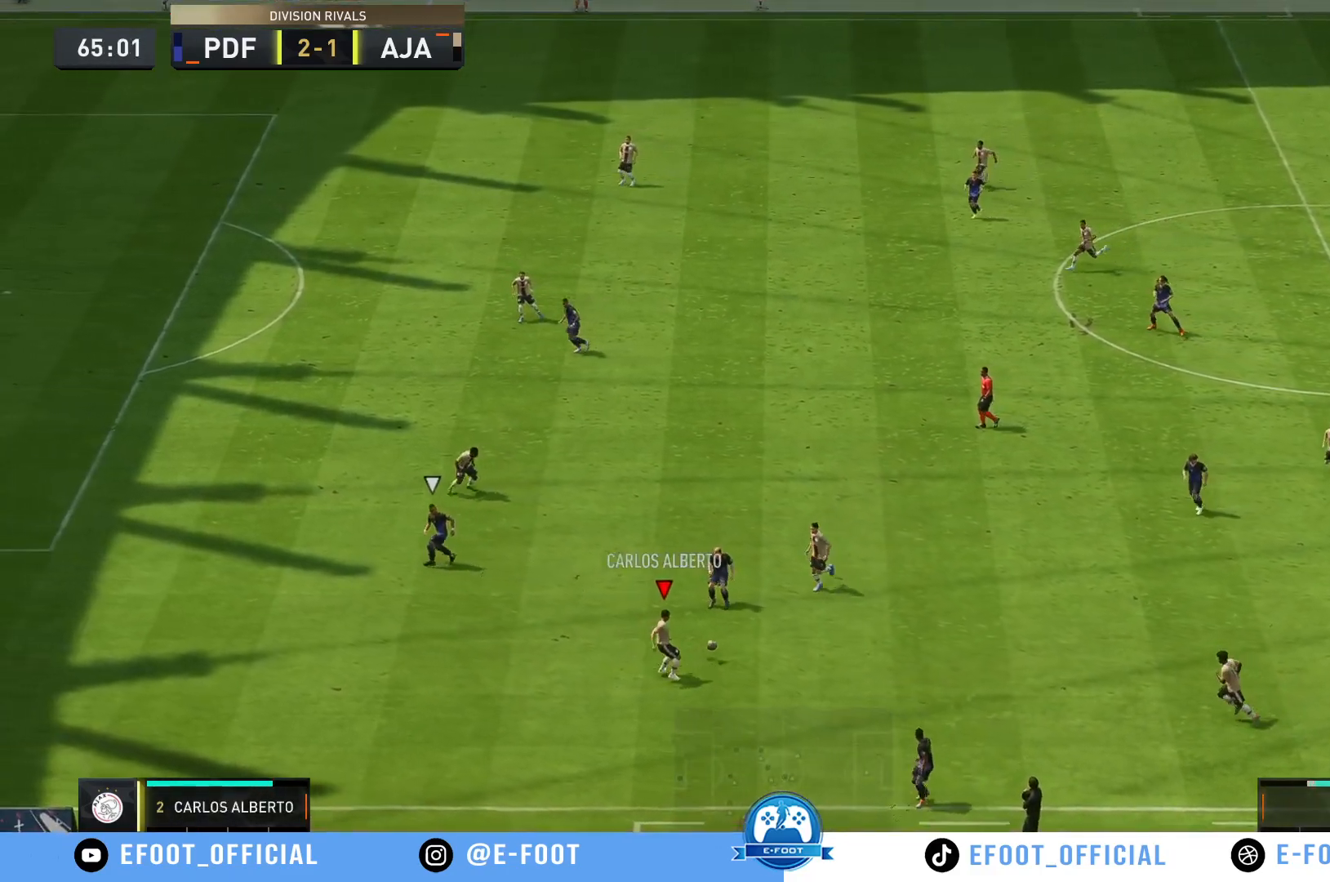
{"buttons": ["A"], "left_stick": "right", "right_stick": "center", "events": [[67, "left_stick", "up-right"], [217, "R2", "up"], [250, "left_stick", "down-right"], [350, "left_stick", "right"], [483, "A", "down"]]}
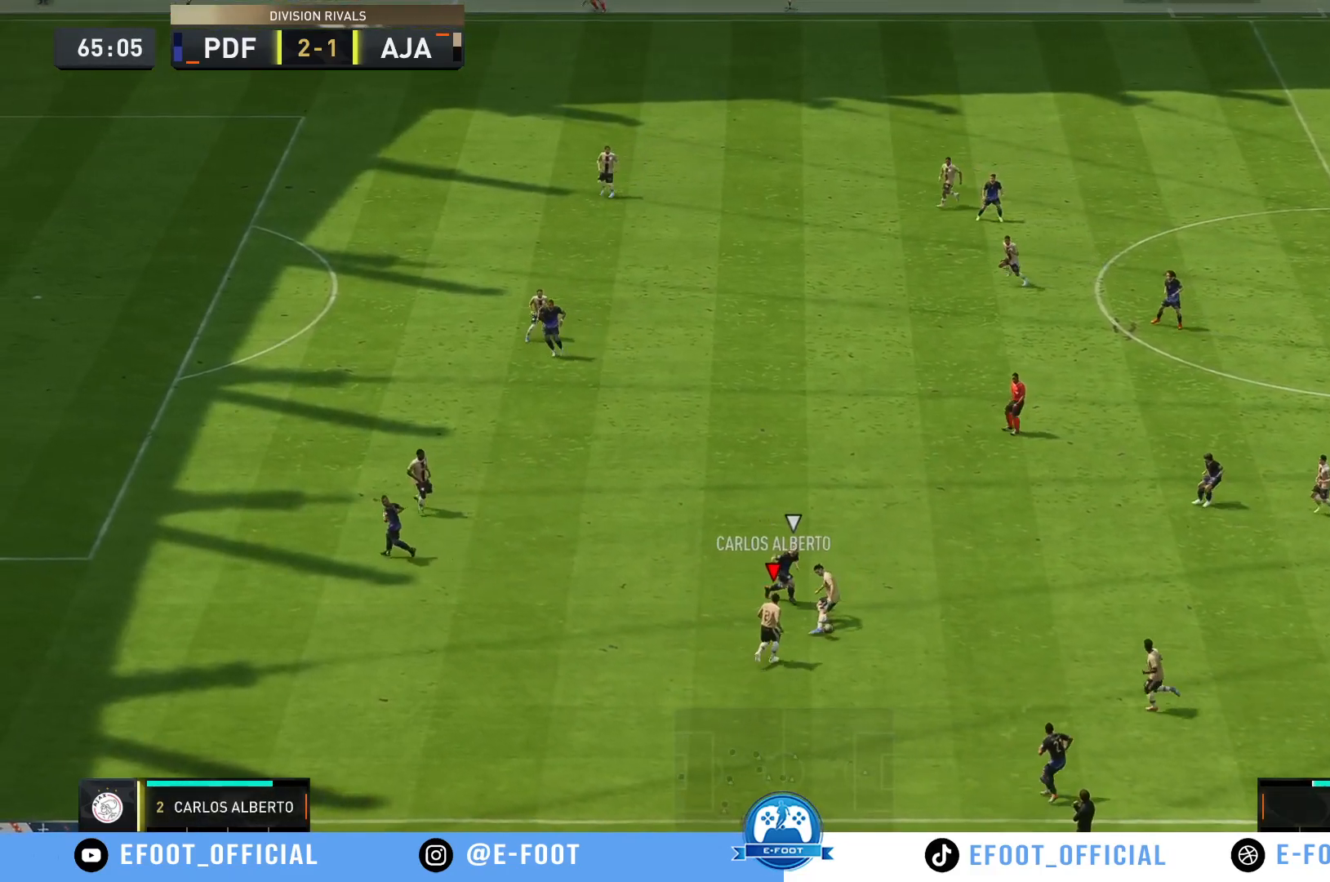
{"buttons": [], "left_stick": "right", "right_stick": "center", "events": [[117, "A", "up"]]}
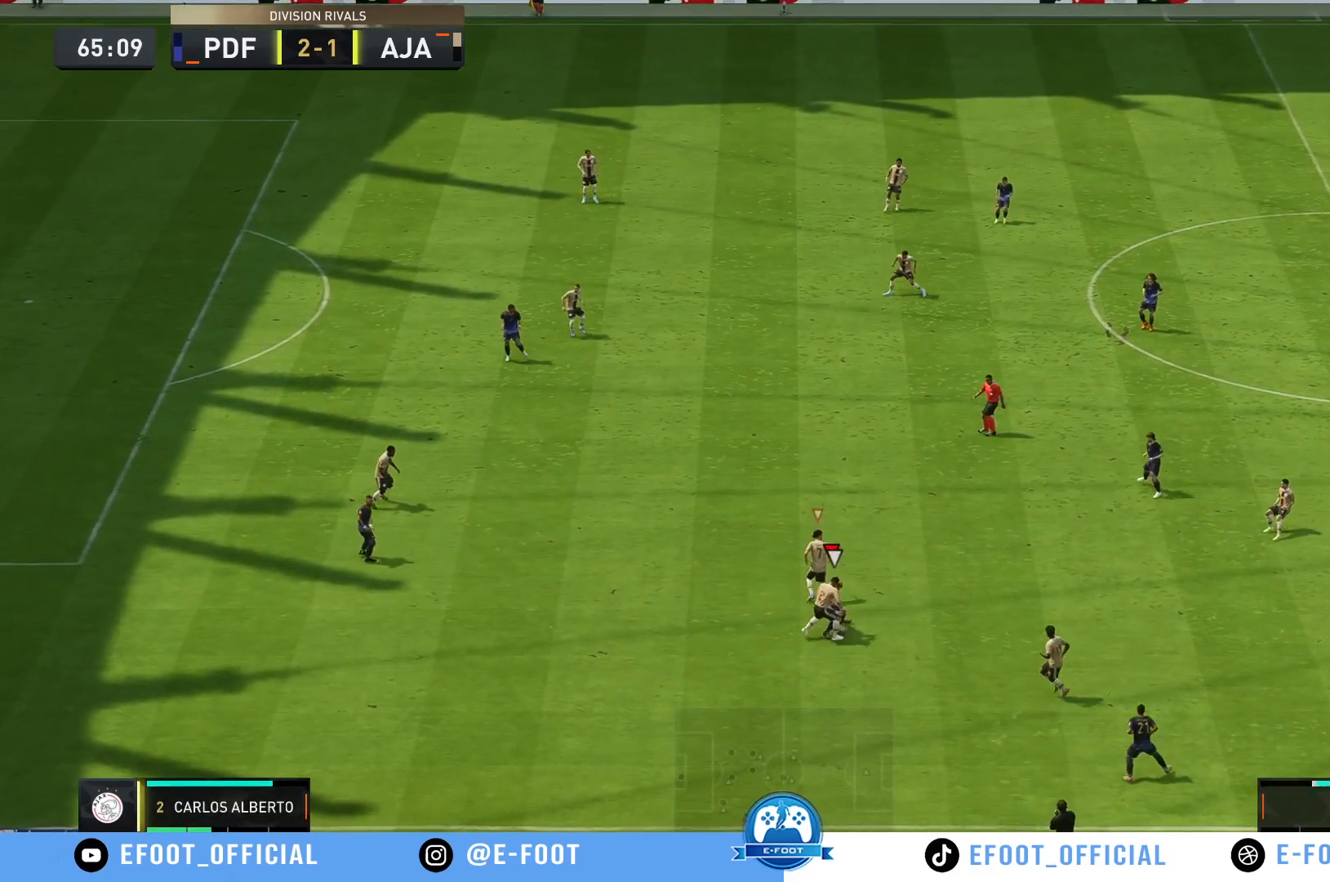
{"buttons": ["R2"], "left_stick": "down-right", "right_stick": "center", "events": [[167, "R2", "down"], [183, "left_stick", "up-right"], [467, "left_stick", "down-right"]]}
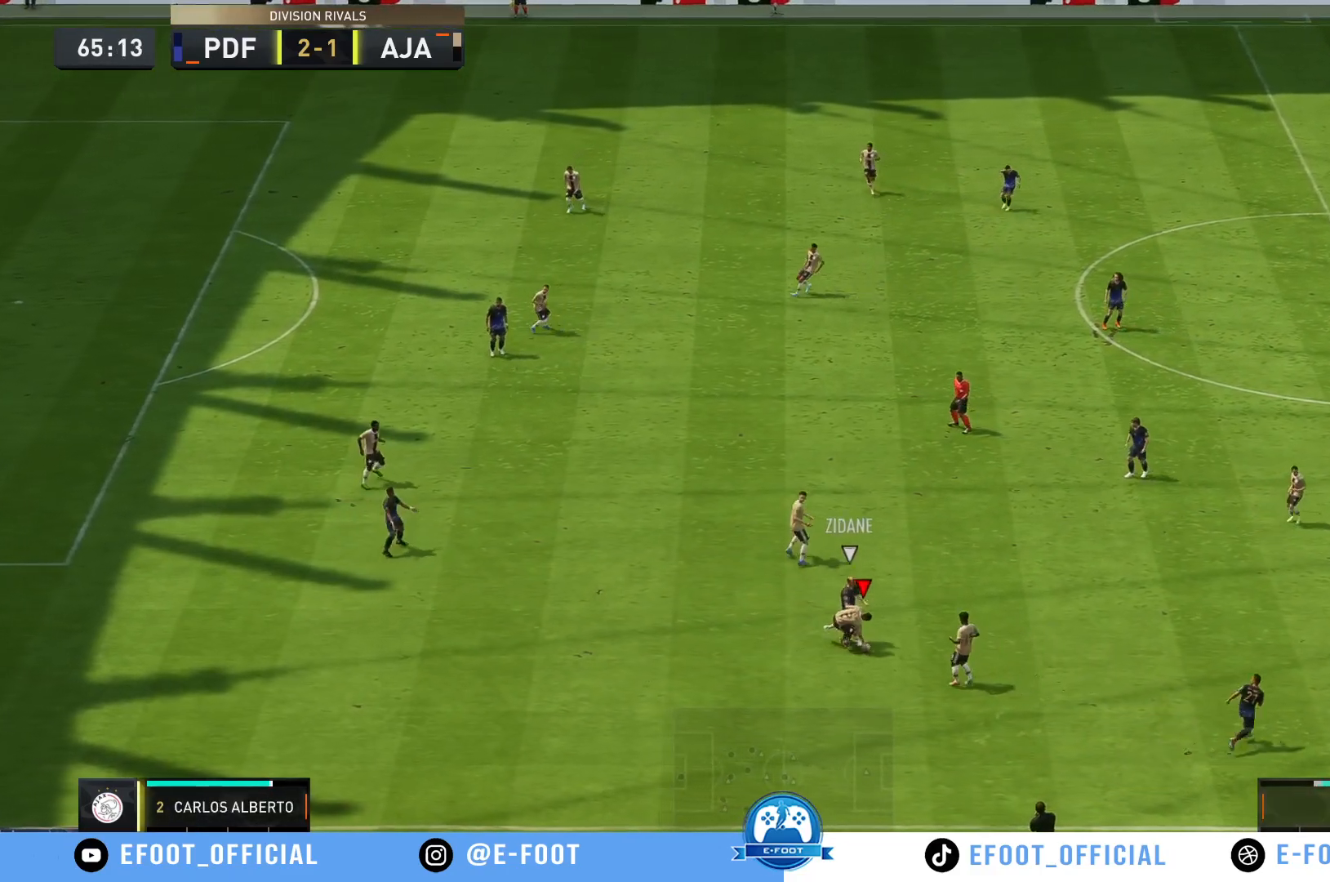
{"buttons": [], "left_stick": "right", "right_stick": "center", "events": [[283, "left_stick", "right"], [367, "R2", "up"]]}
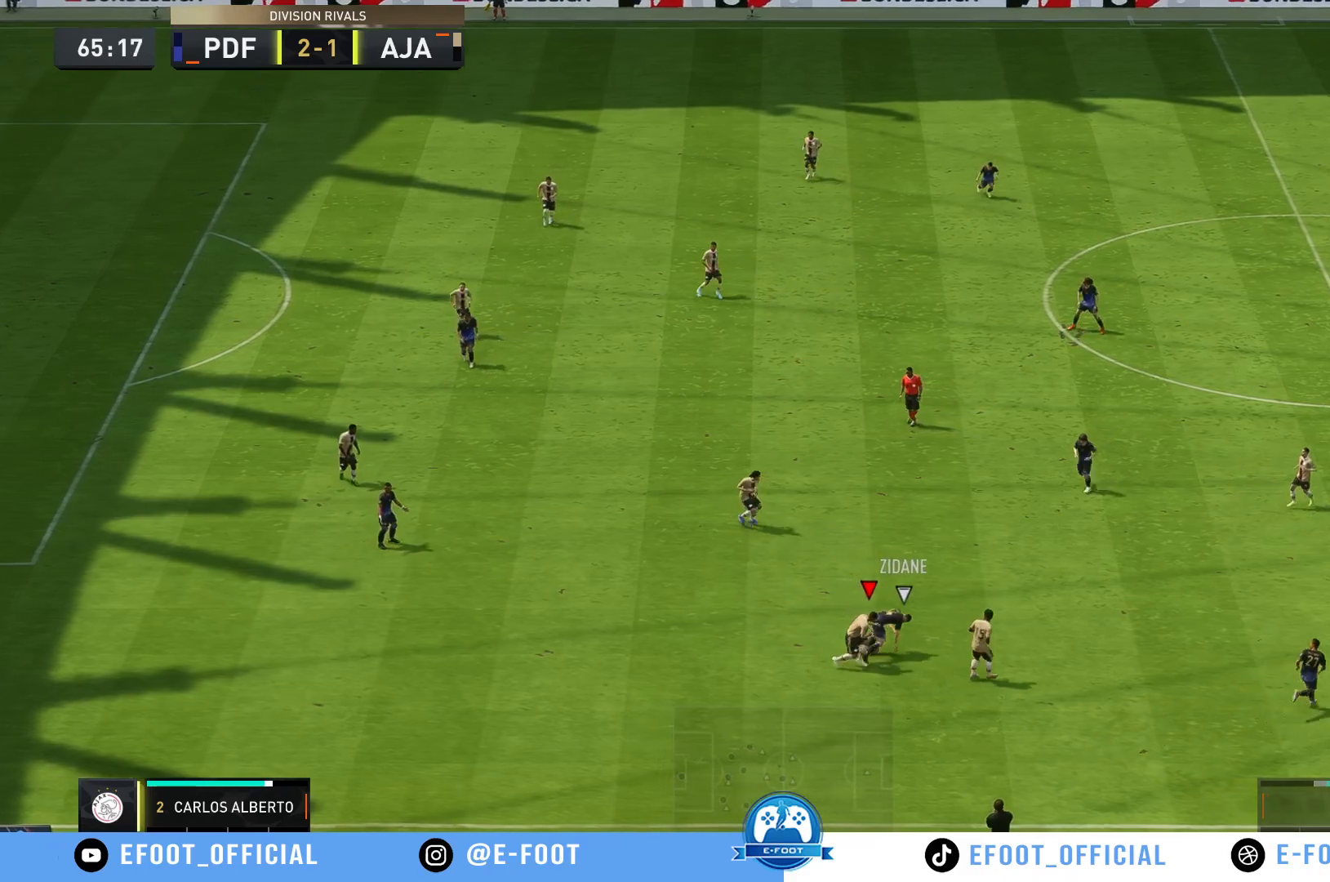
{"buttons": ["R2"], "left_stick": "up", "right_stick": "center", "events": [[17, "A", "down"], [33, "R2", "down"], [183, "A", "up"], [183, "left_stick", "up-right"], [350, "left_stick", "up"]]}
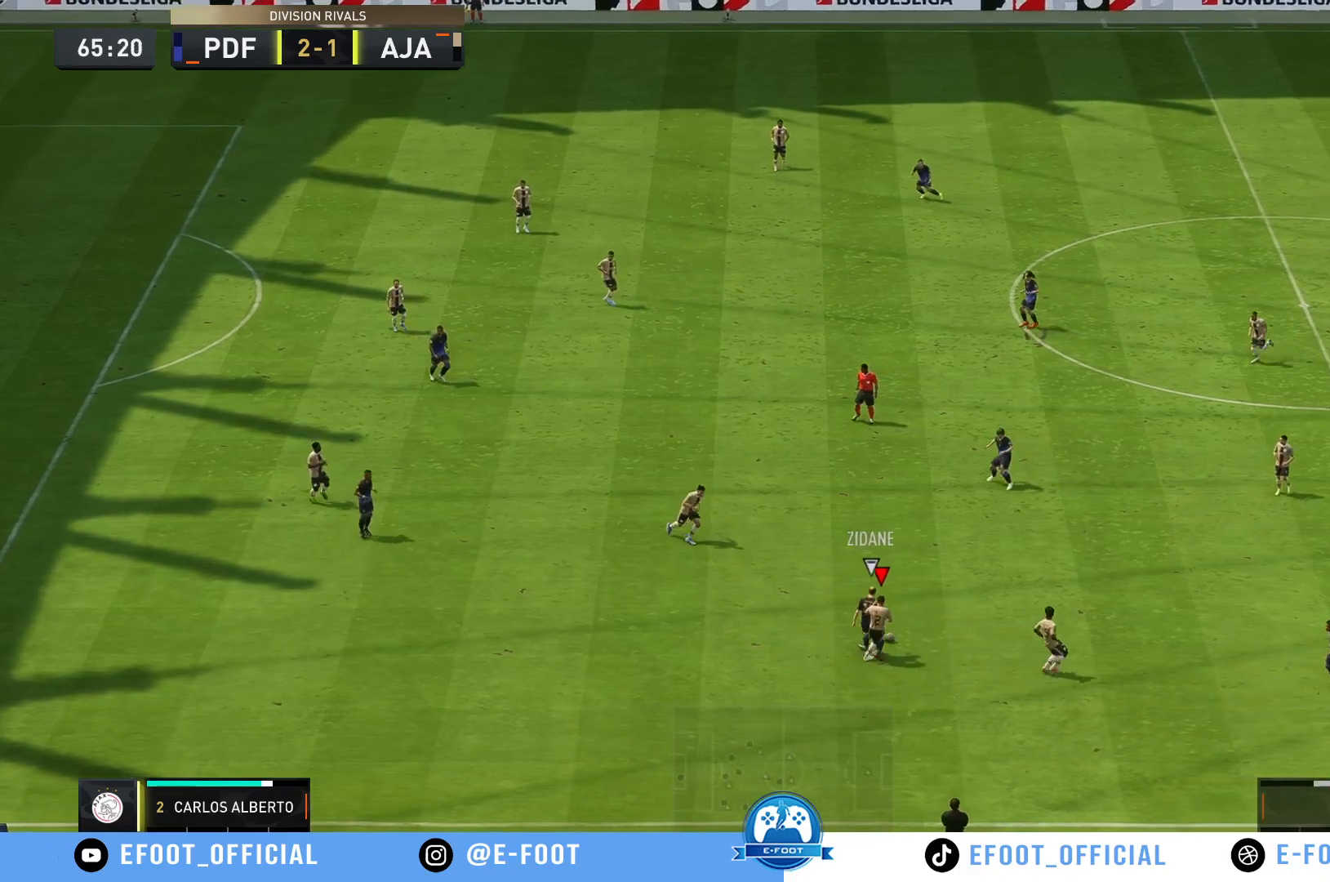
{"buttons": ["R2"], "left_stick": "up-right", "right_stick": "center", "events": [[67, "A", "down"], [250, "A", "up"], [433, "left_stick", "up-right"]]}
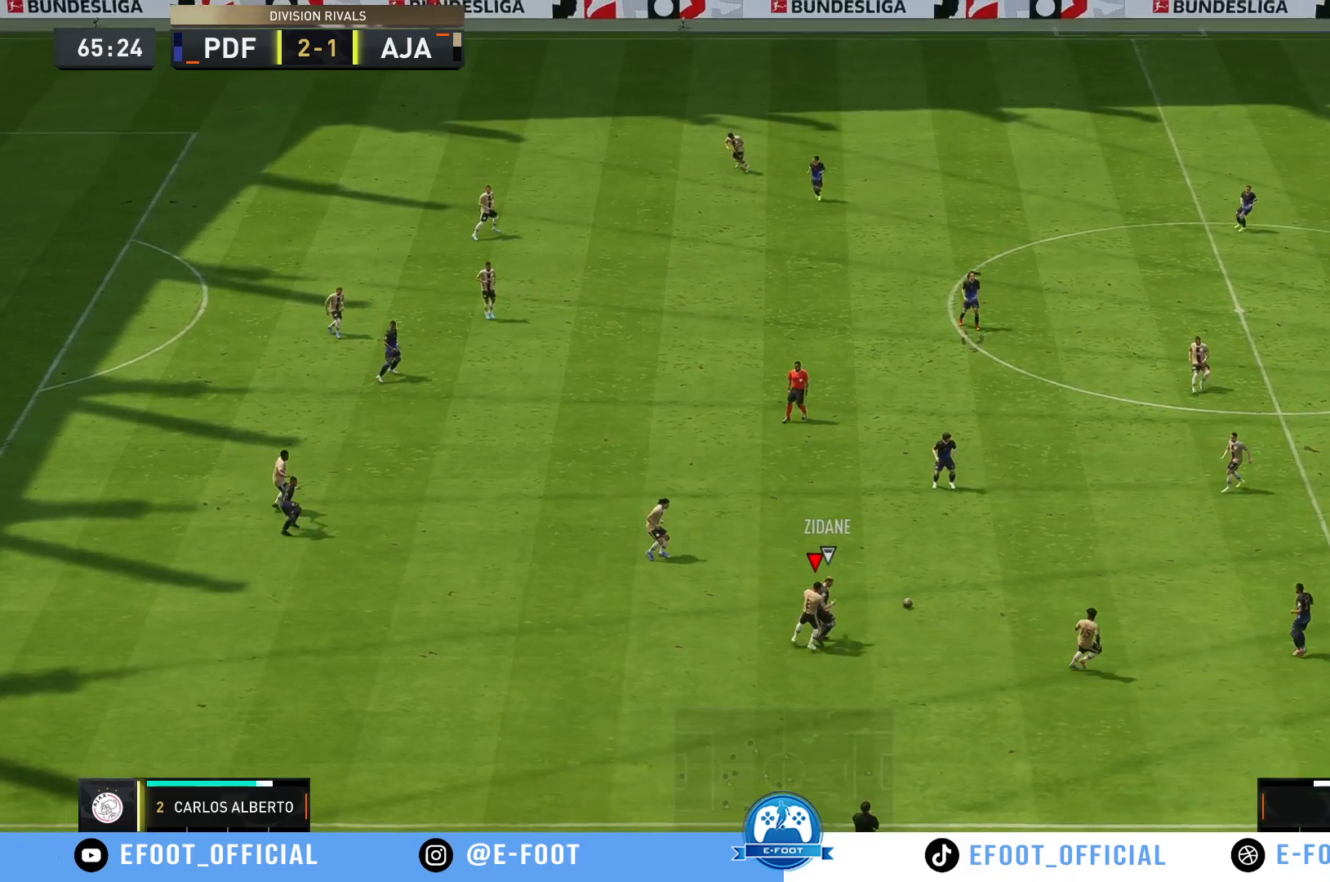
{"buttons": ["R2"], "left_stick": "up", "right_stick": "center", "events": [[500, "left_stick", "up"]]}